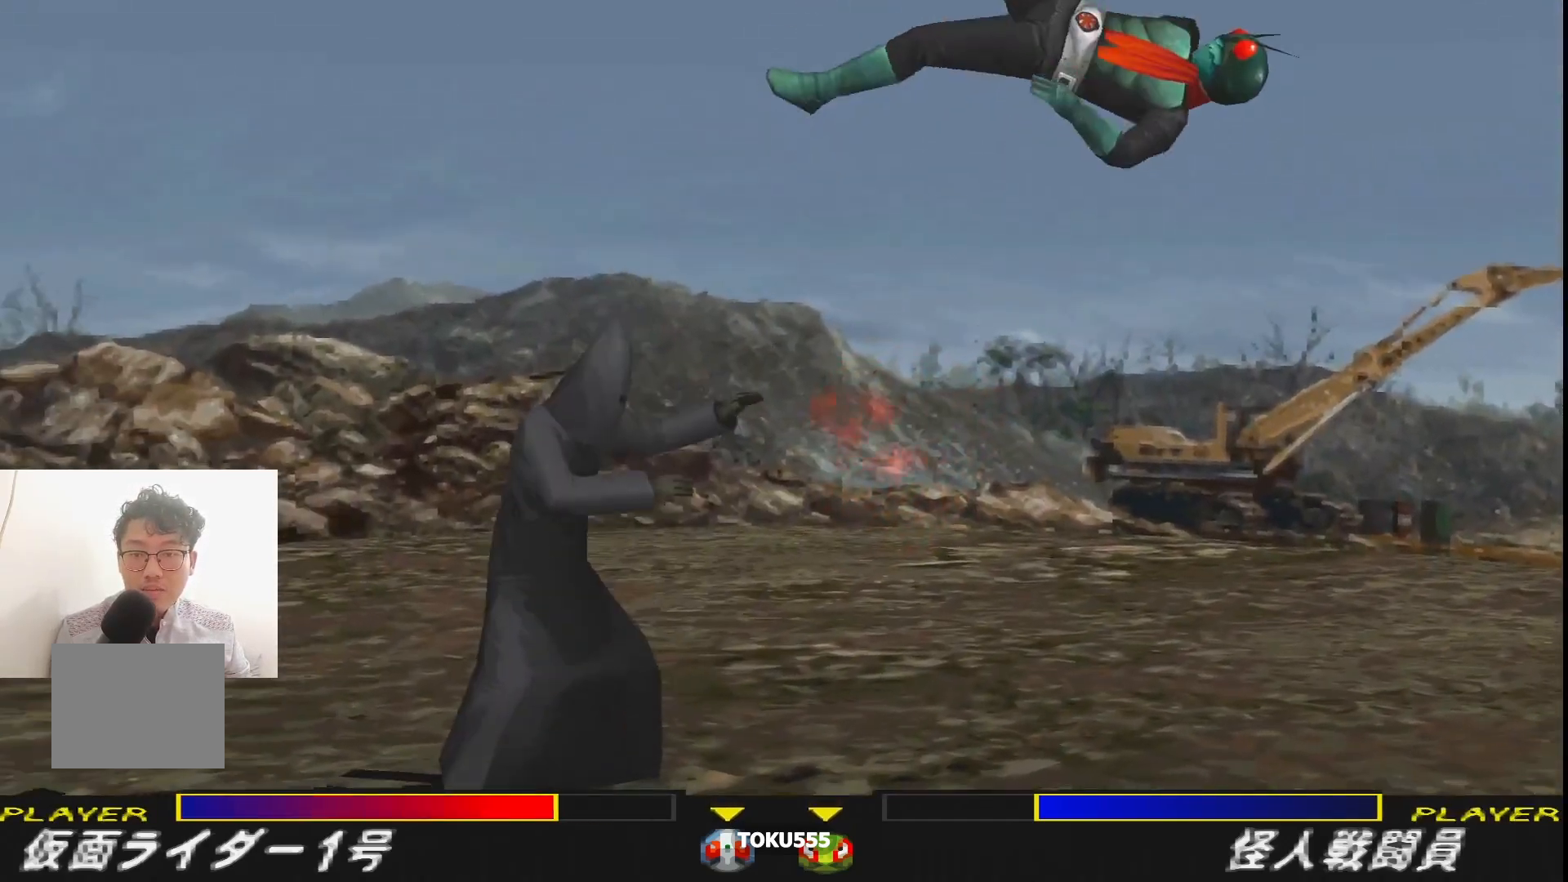
Gameplay with a controller (PlayStation layout); each line is a JSON object with the inputs held at the frame after it. "events" lists button and stick changes between this image and that frame as [ms after this image, input, new state], when the widget could be followed in between. Not read: L3 R3 left_stick right_stick.
{"buttons": ["CROSS", "DPAD_RIGHT"], "events": [[17, "CROSS", "down"], [17, "DPAD_RIGHT", "down"], [83, "CROSS", "up"], [167, "CROSS", "down"], [250, "CROSS", "up"], [334, "CROSS", "down"], [434, "CROSS", "up"], [500, "CROSS", "down"]]}
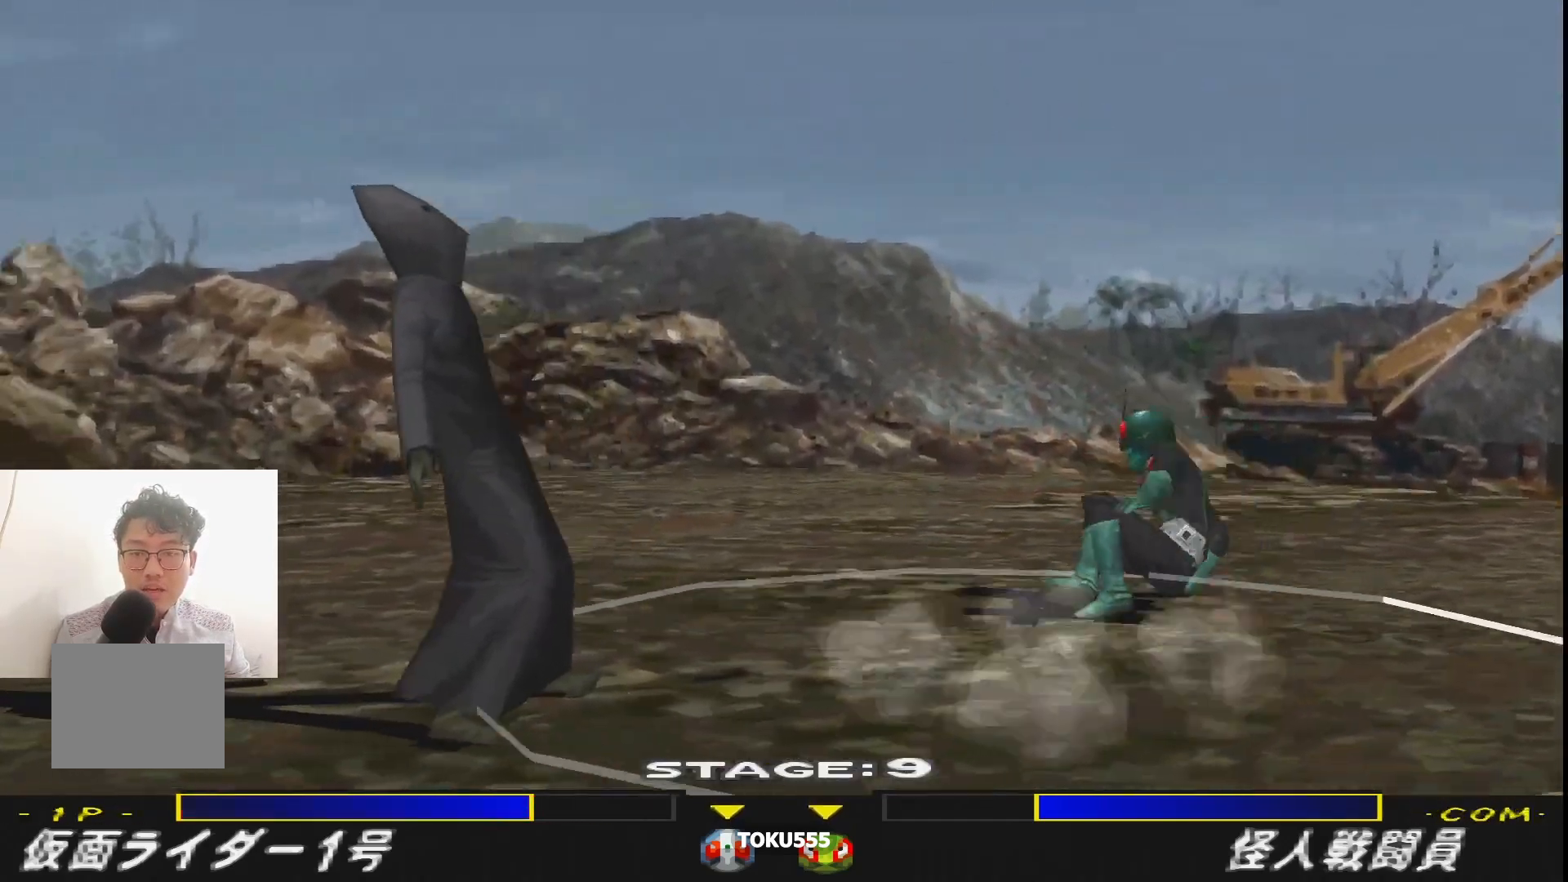
{"buttons": ["DPAD_UP"], "events": [[151, "CROSS", "up"], [167, "DPAD_RIGHT", "up"], [301, "DPAD_UP", "down"], [401, "DPAD_UP", "up"], [501, "DPAD_UP", "down"]]}
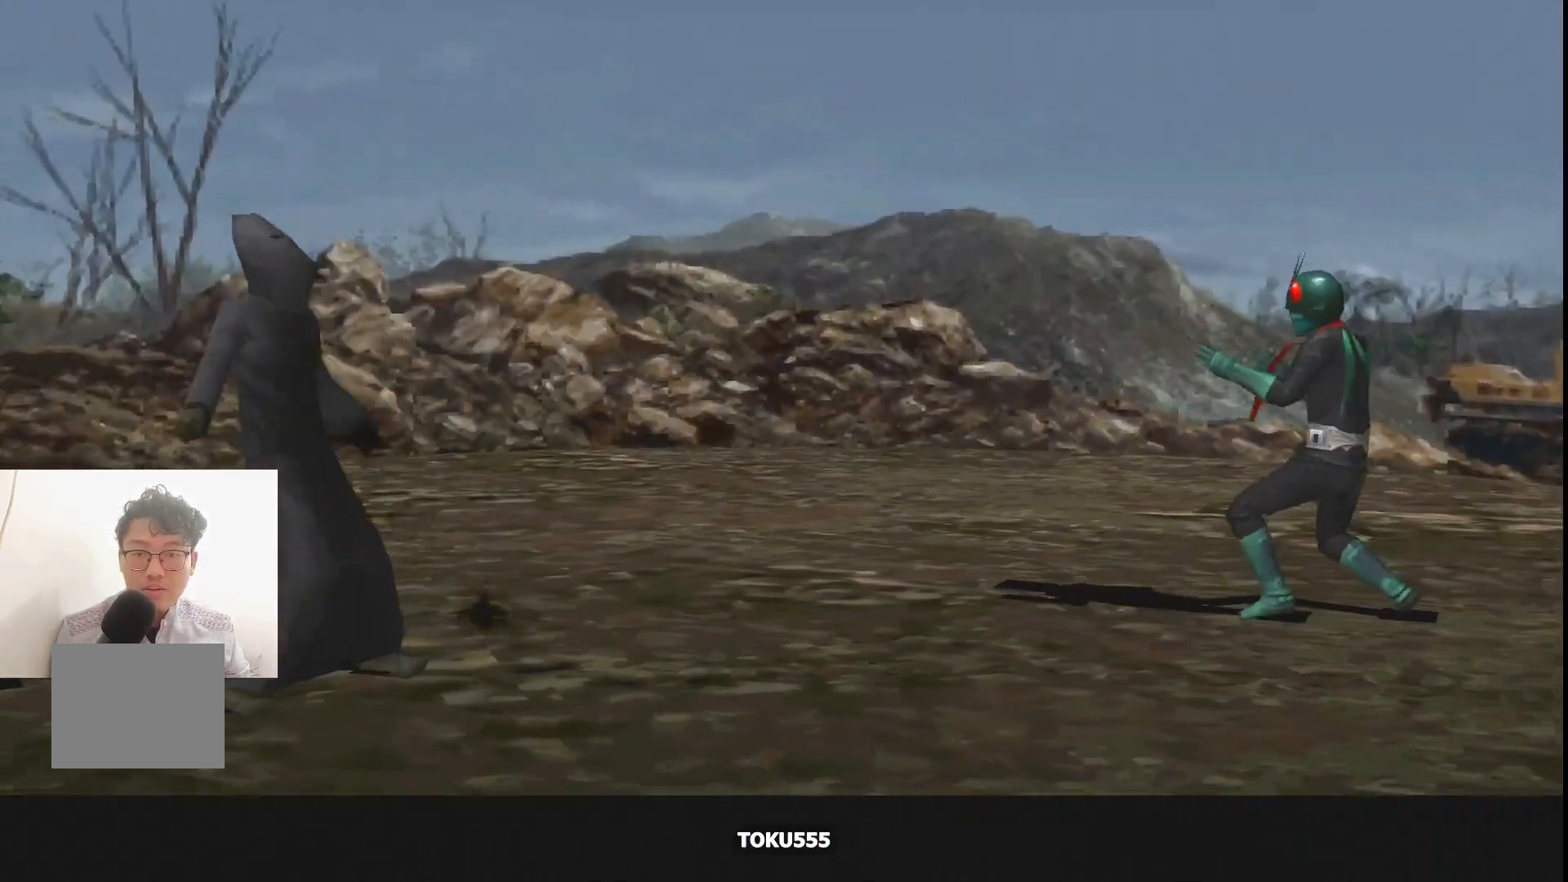
{"buttons": [], "events": [[100, "DPAD_UP", "up"], [167, "DPAD_UP", "down"], [250, "DPAD_UP", "up"], [317, "DPAD_UP", "down"], [417, "DPAD_UP", "up"]]}
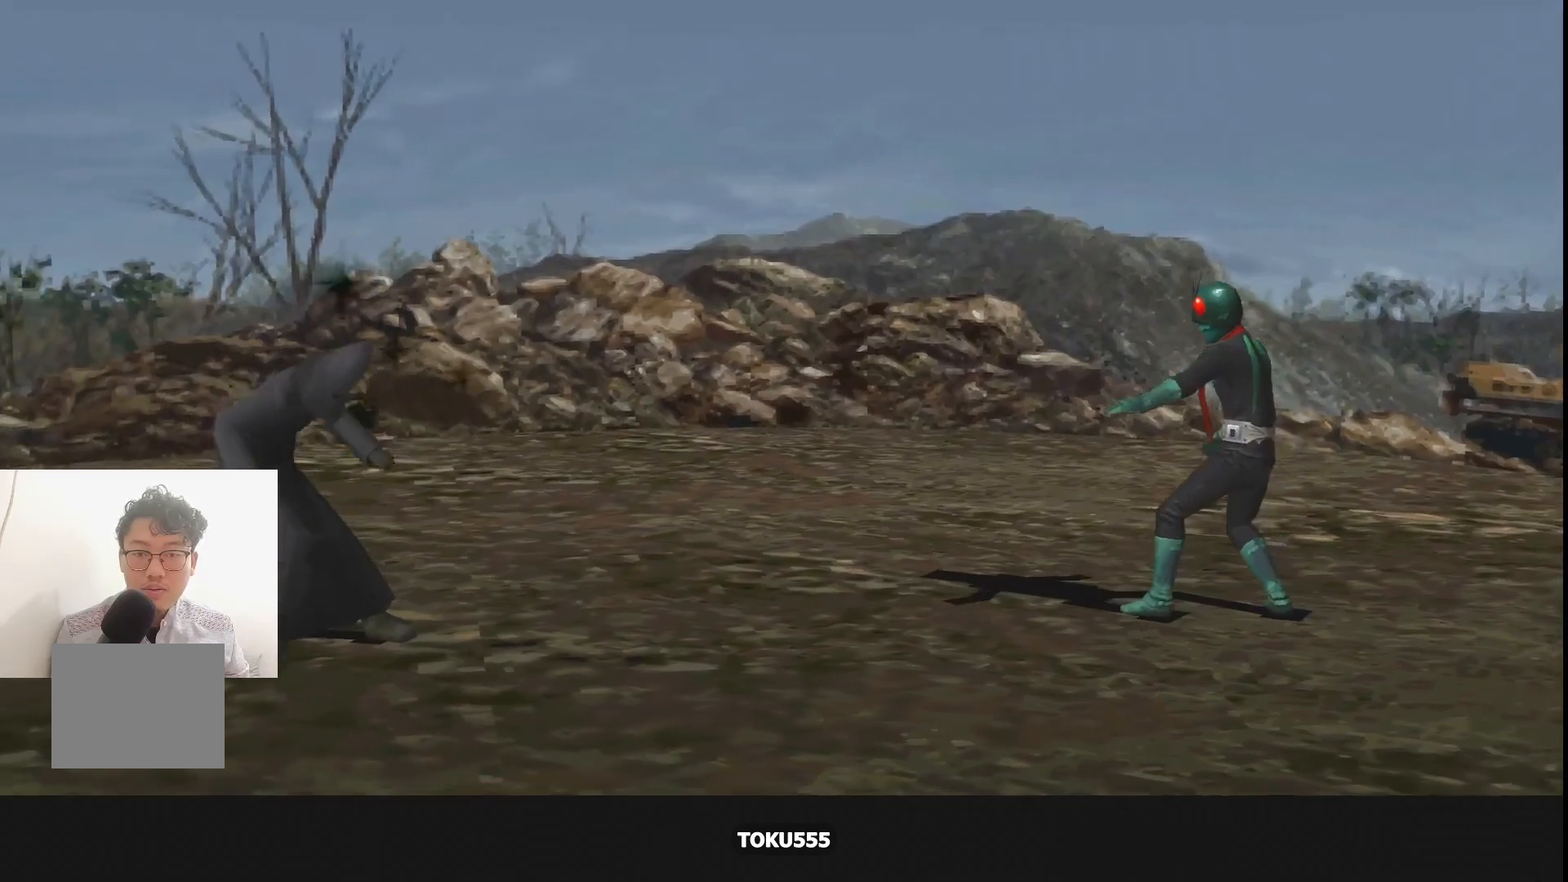
{"buttons": ["DPAD_LEFT"], "events": [[384, "DPAD_LEFT", "down"]]}
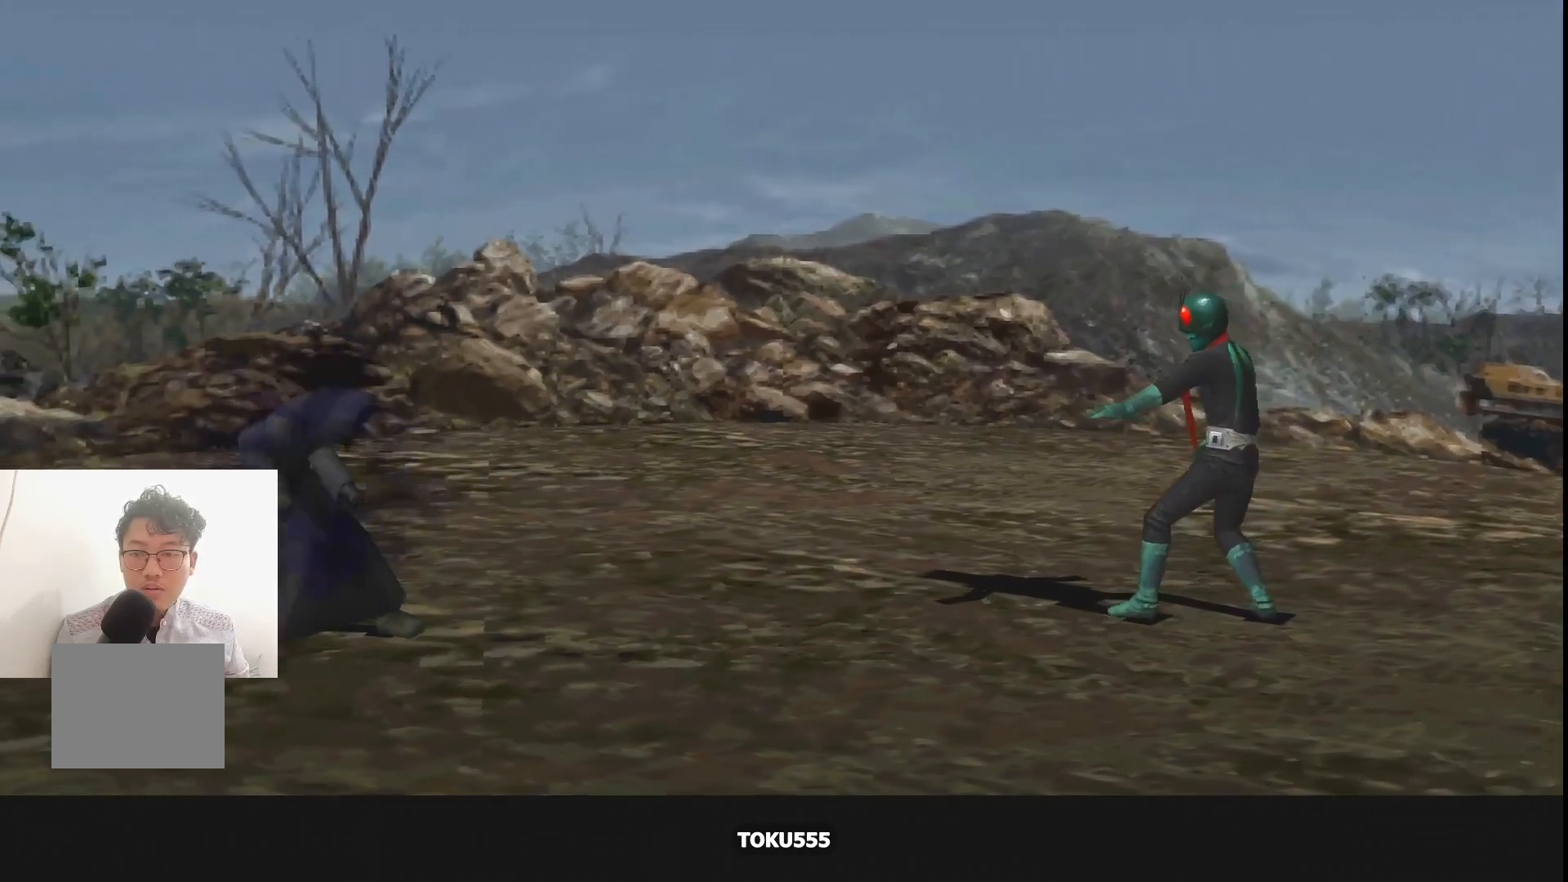
{"buttons": ["DPAD_UP"], "events": [[317, "DPAD_LEFT", "up"], [484, "DPAD_UP", "down"]]}
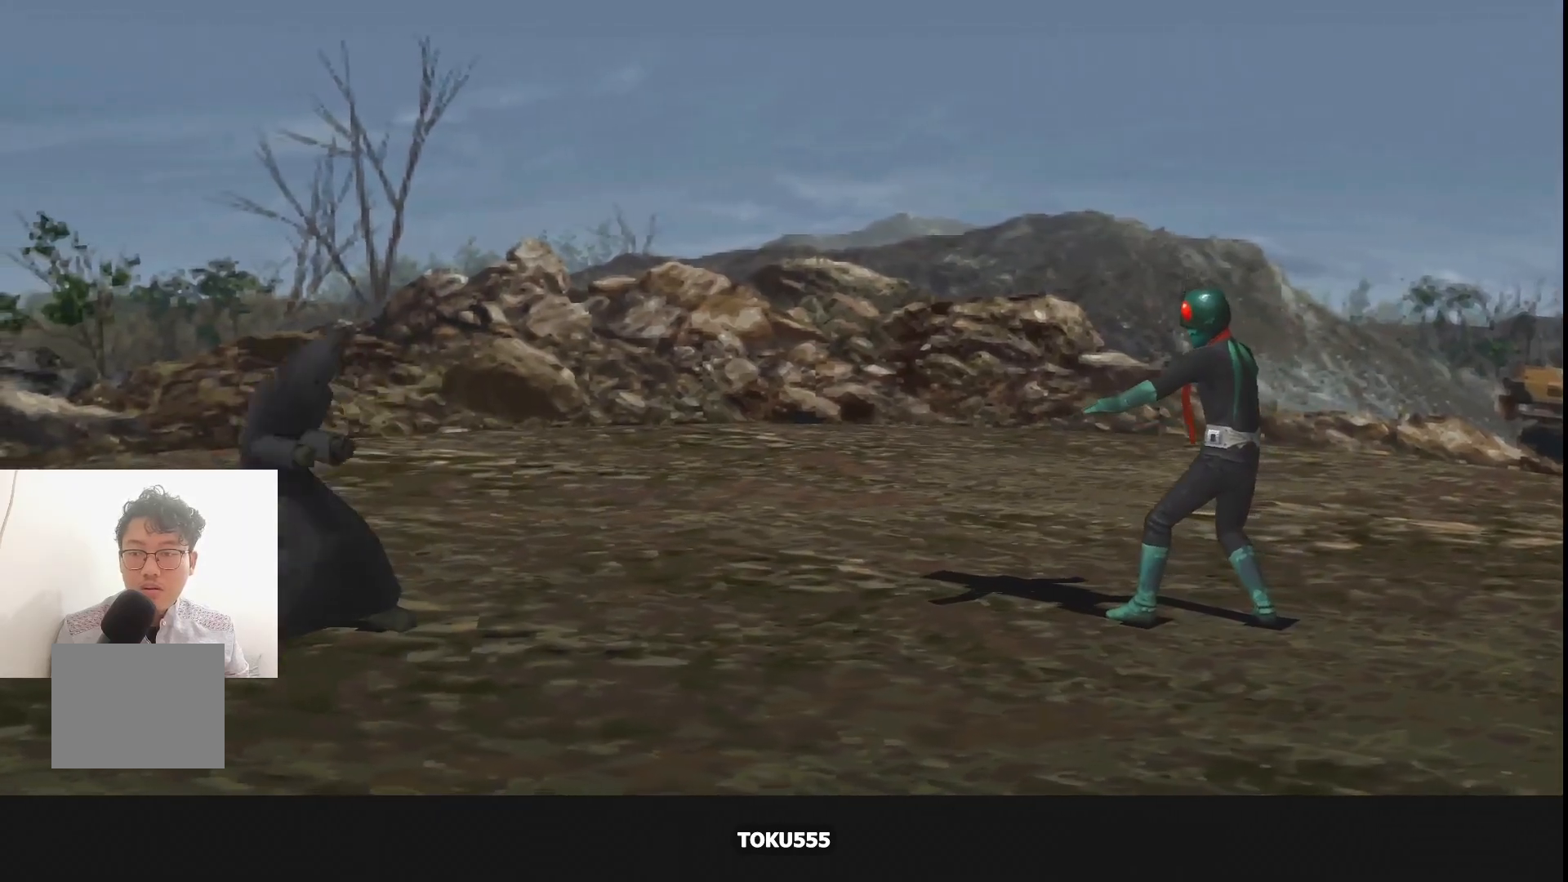
{"buttons": [], "events": [[100, "DPAD_UP", "up"], [184, "DPAD_UP", "down"], [284, "DPAD_UP", "up"], [384, "DPAD_UP", "down"], [484, "DPAD_UP", "up"]]}
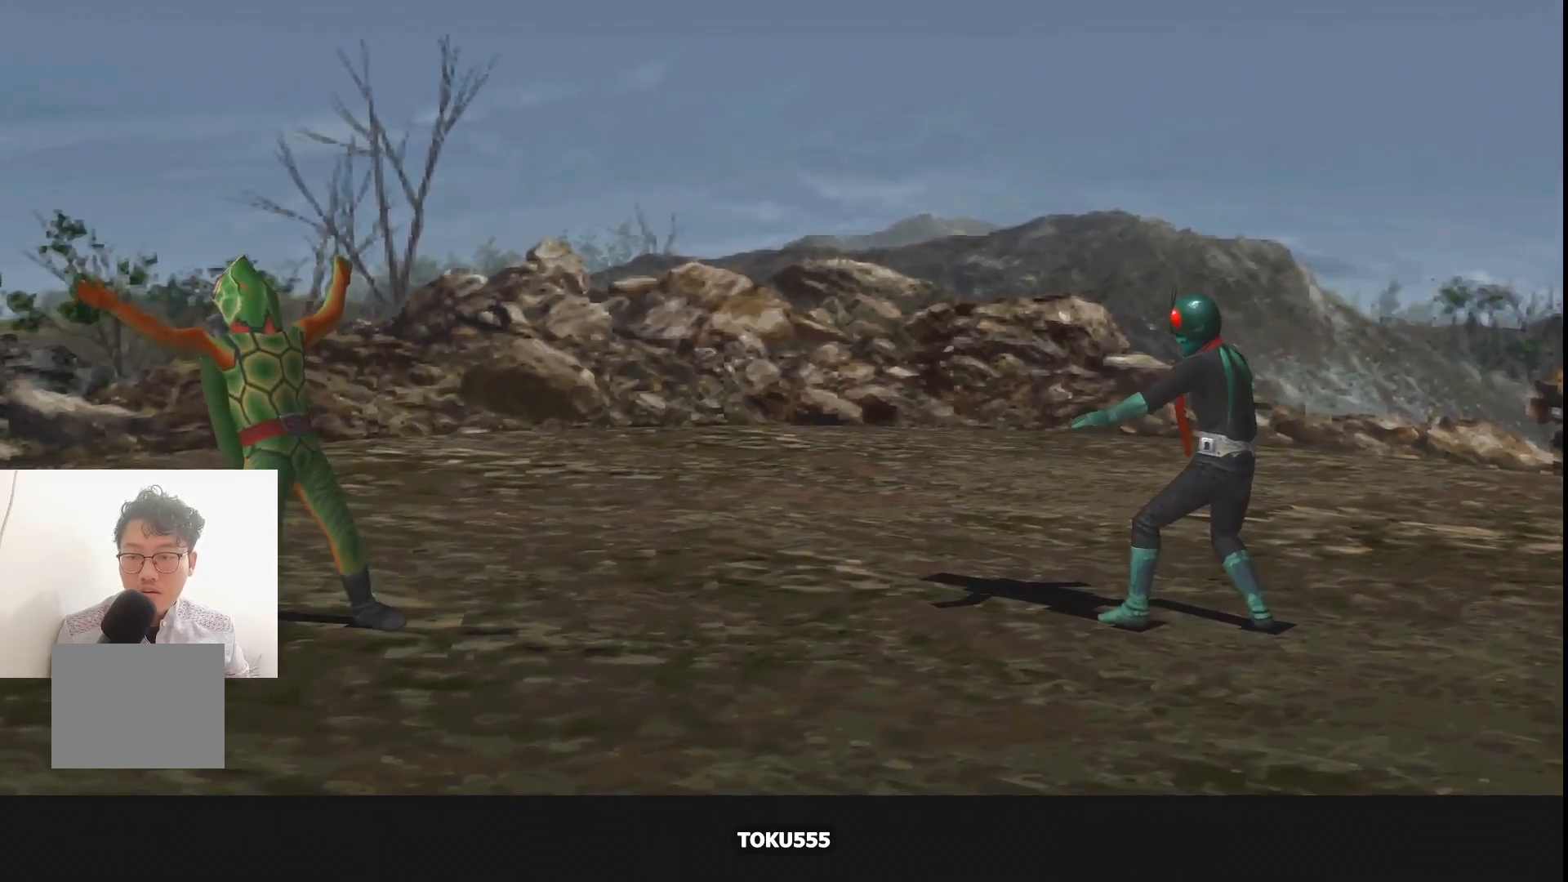
{"buttons": [], "events": [[50, "DPAD_UP", "down"], [167, "DPAD_UP", "up"], [334, "DPAD_UP", "down"], [434, "DPAD_UP", "up"]]}
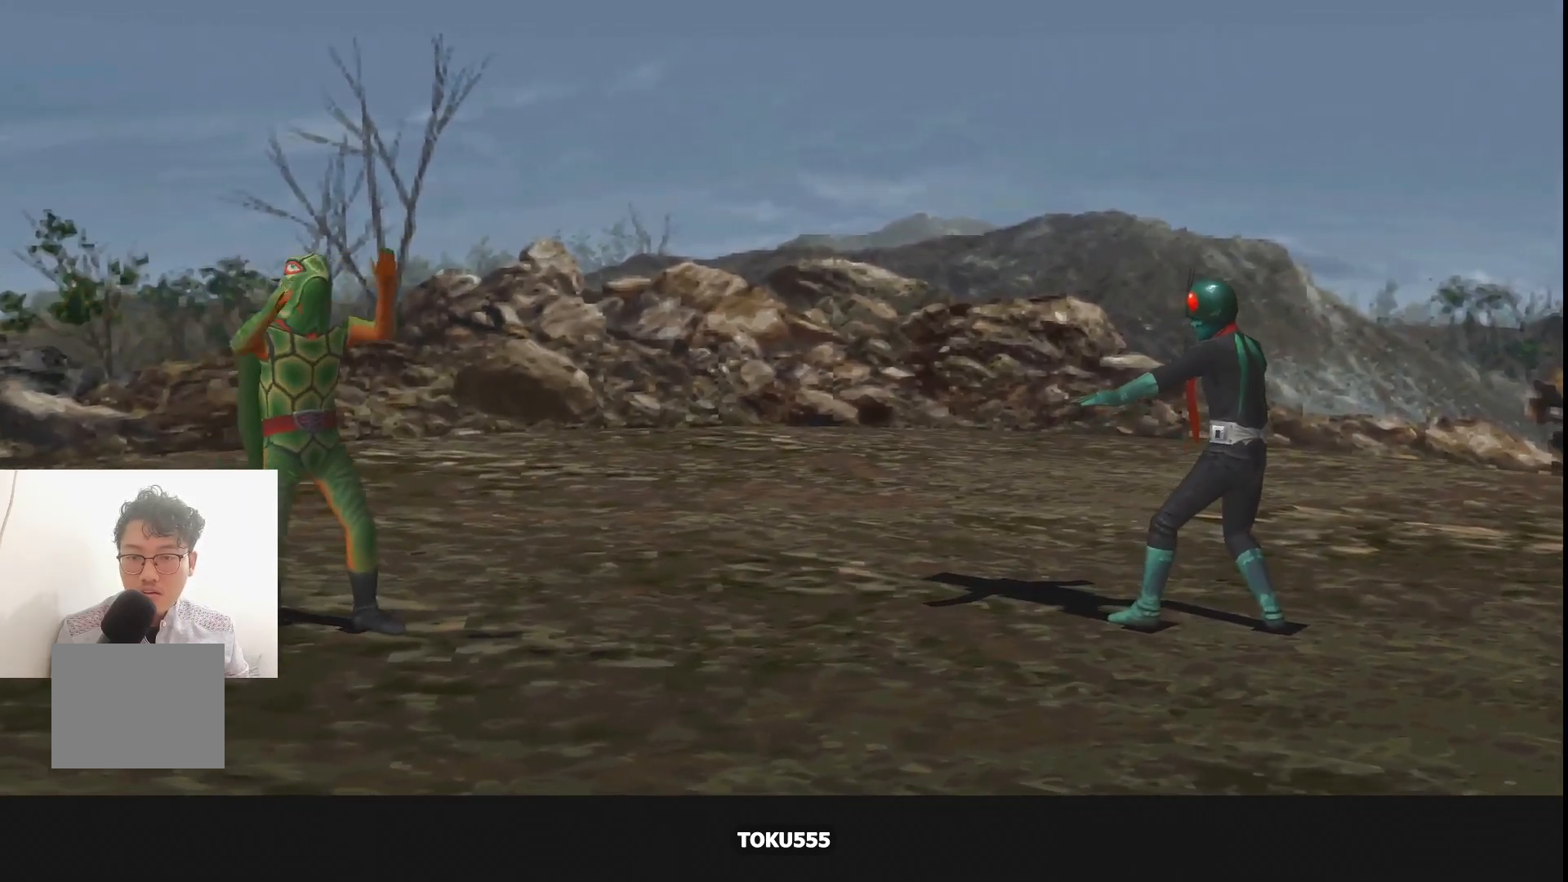
{"buttons": ["DPAD_UP"], "events": [[34, "DPAD_UP", "down"], [134, "DPAD_UP", "up"], [217, "DPAD_UP", "down"], [301, "DPAD_UP", "up"], [501, "DPAD_UP", "down"]]}
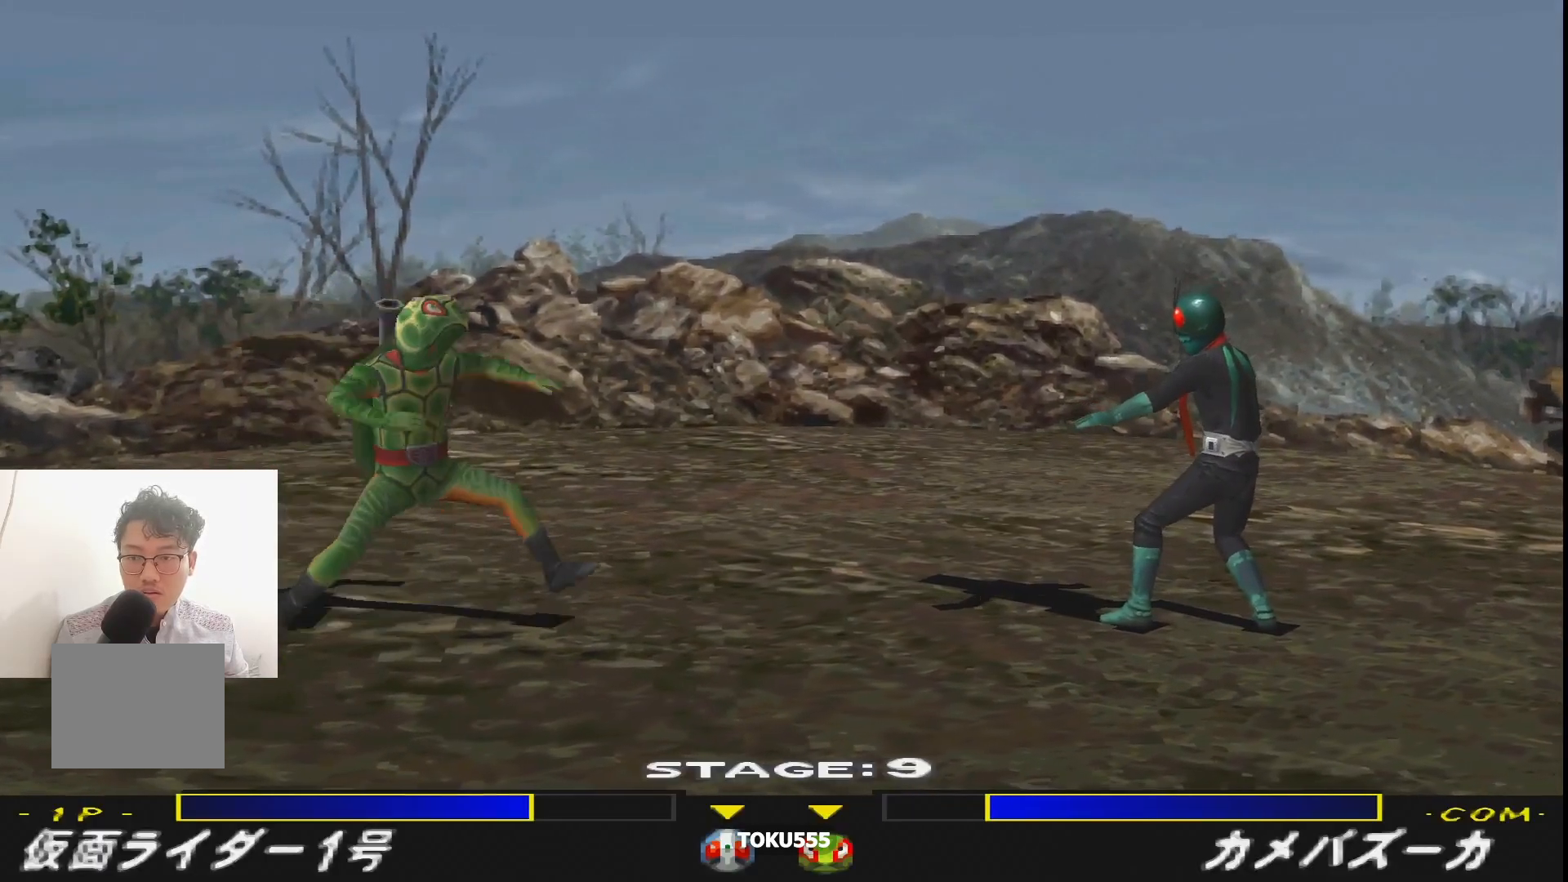
{"buttons": [], "events": [[100, "DPAD_UP", "up"], [183, "DPAD_UP", "down"], [267, "DPAD_UP", "up"]]}
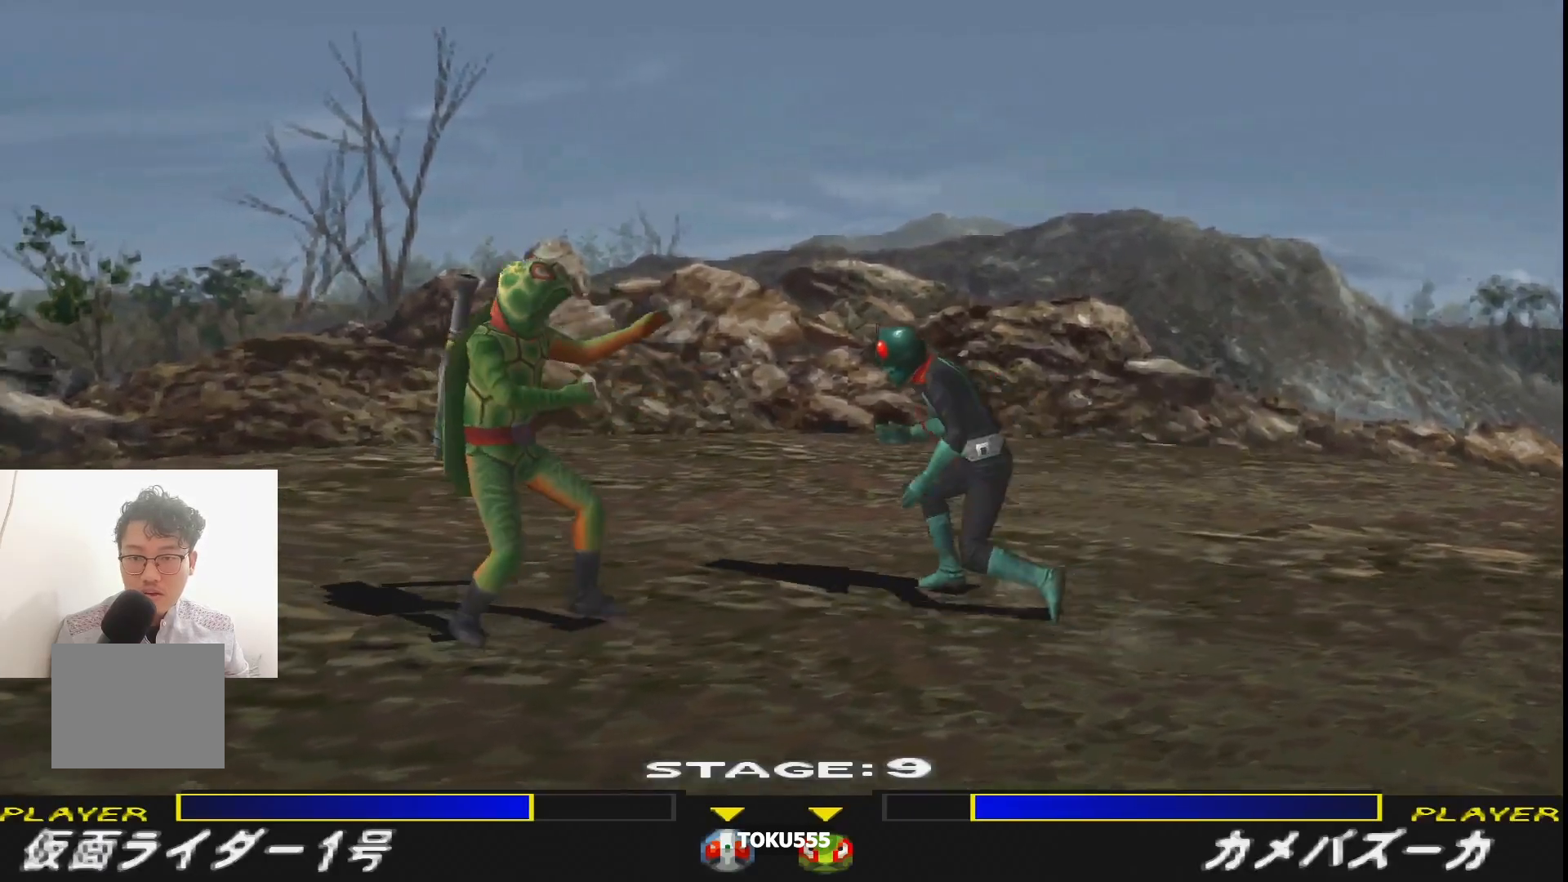
{"buttons": ["DPAD_LEFT"], "events": [[67, "DPAD_LEFT", "down"], [201, "CROSS", "down"], [334, "CROSS", "up"], [384, "CROSS", "down"], [484, "CROSS", "up"]]}
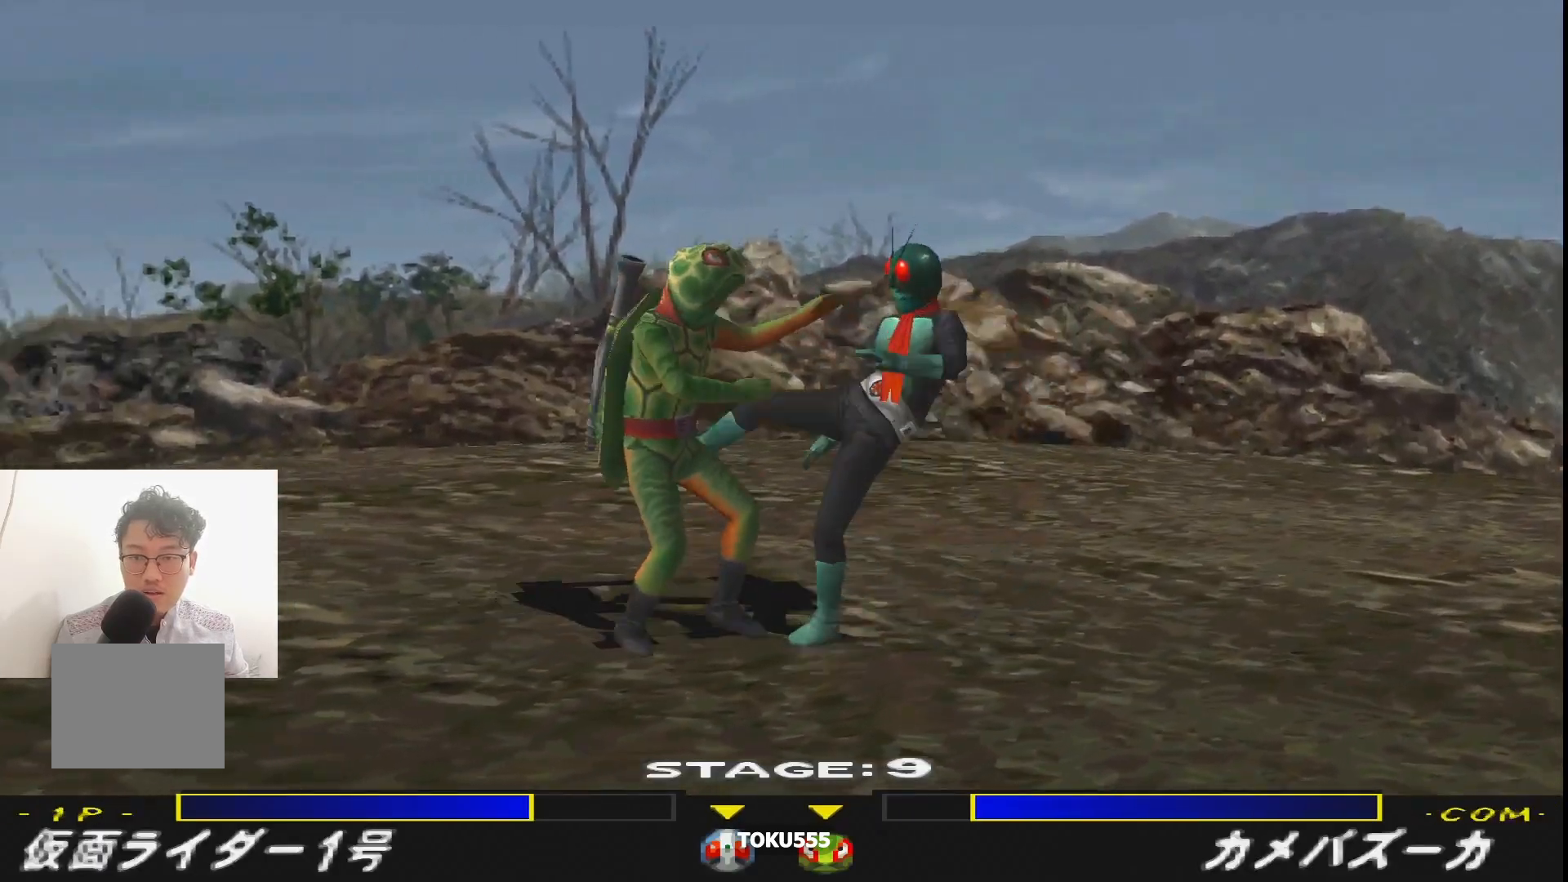
{"buttons": ["CROSS"], "events": [[67, "CROSS", "down"], [167, "CROSS", "up"], [217, "CROSS", "down"], [301, "DPAD_LEFT", "up"], [351, "CROSS", "up"], [417, "CROSS", "down"]]}
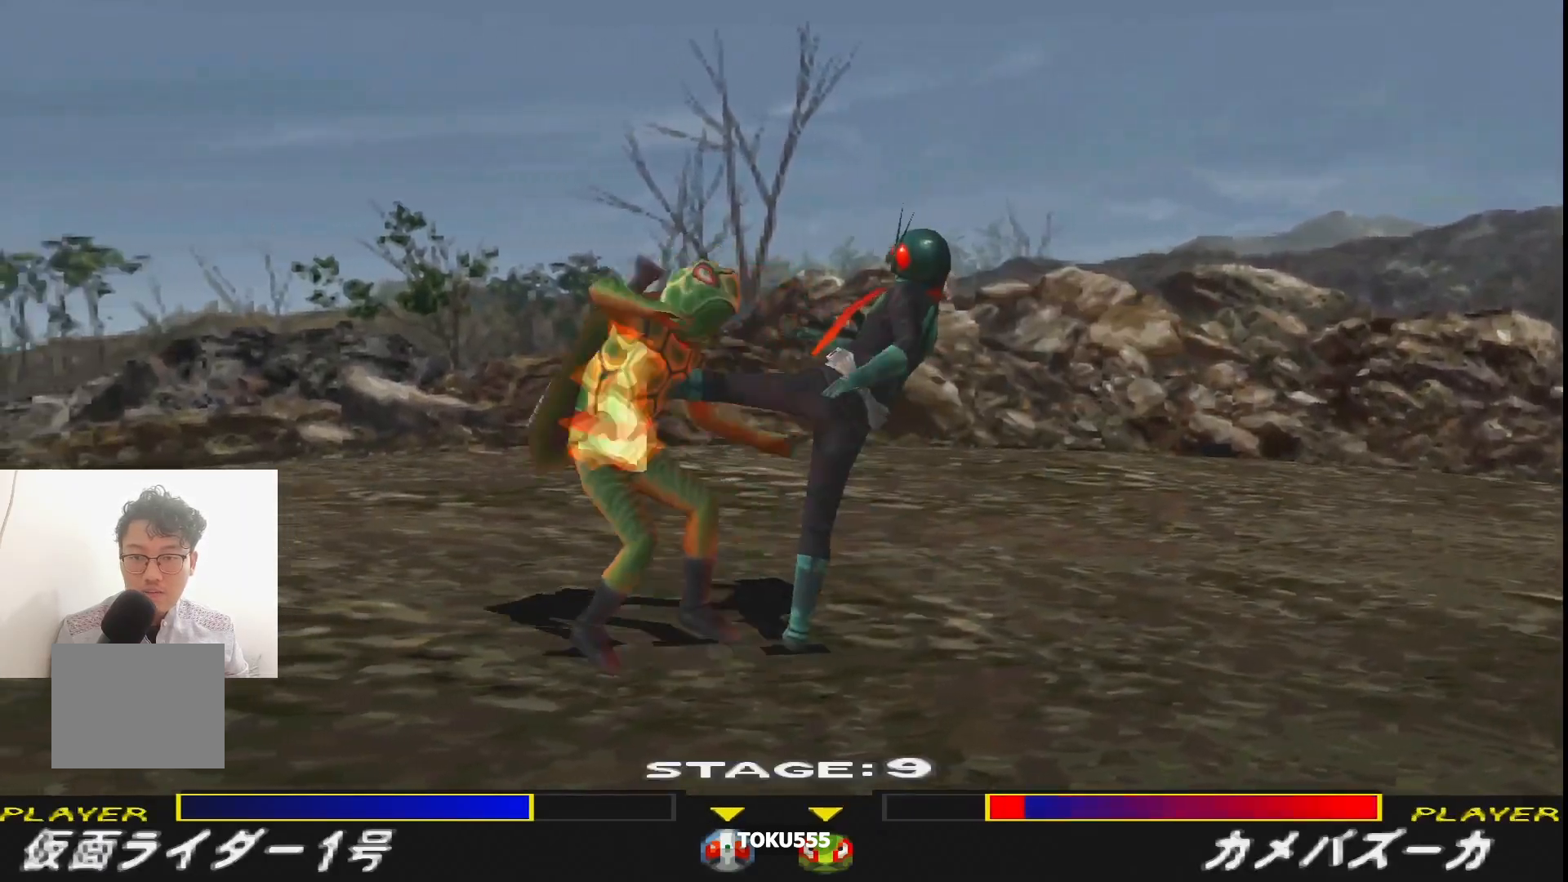
{"buttons": ["CROSS"], "events": [[16, "CROSS", "up"], [83, "CROSS", "down"], [200, "CROSS", "up"], [267, "CROSS", "down"], [383, "CROSS", "up"], [450, "CROSS", "down"]]}
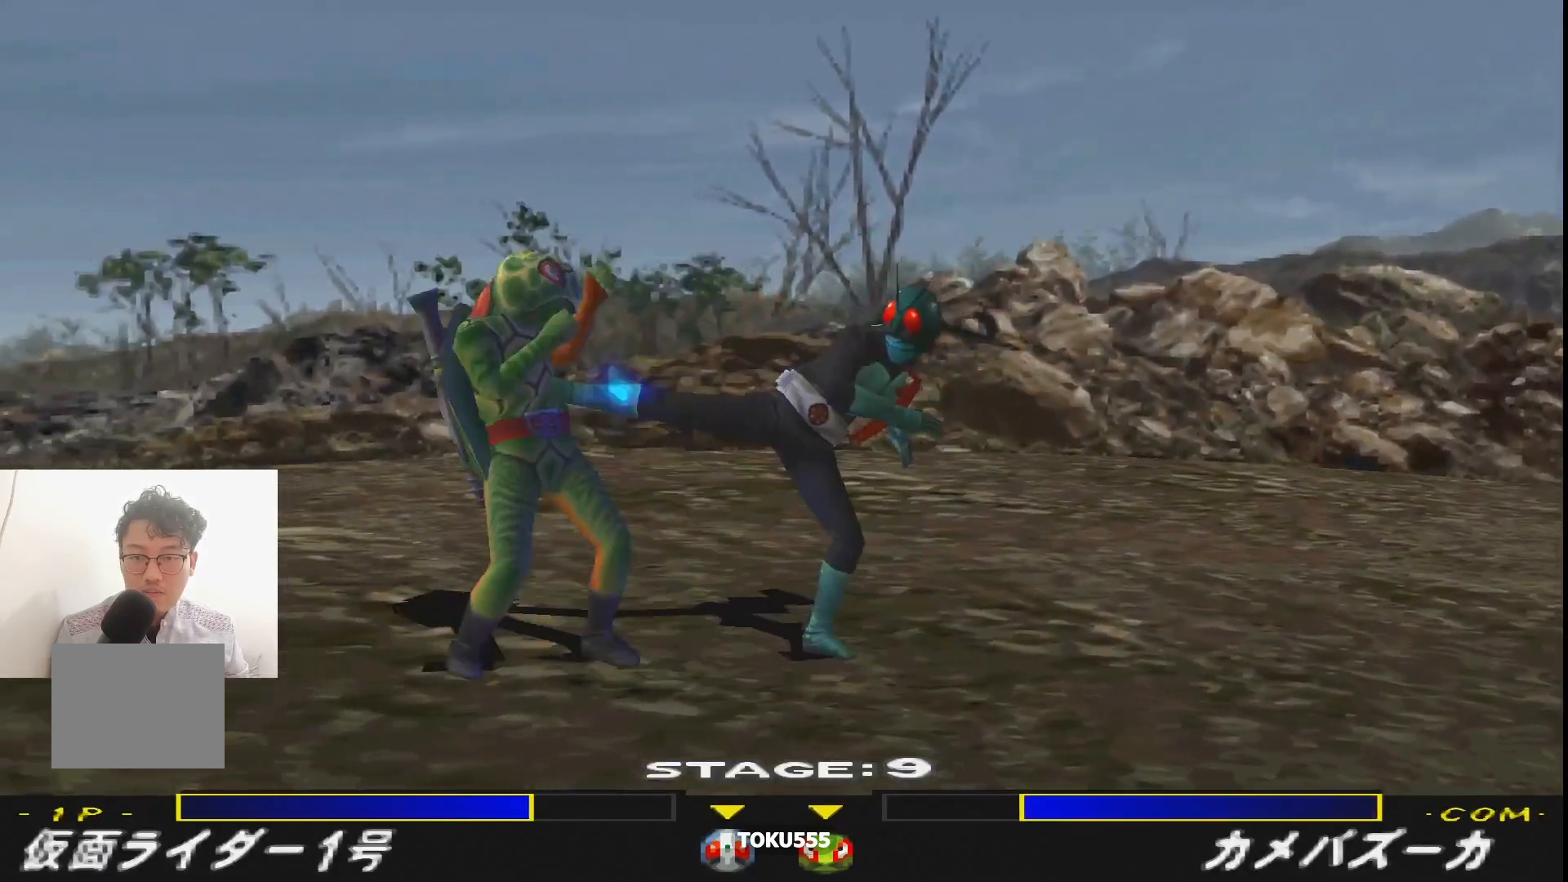
{"buttons": ["R1", "DPAD_UP", "DPAD_RIGHT"], "events": [[67, "CROSS", "up"], [417, "DPAD_RIGHT", "down"], [484, "DPAD_UP", "down"], [484, "R1", "down"]]}
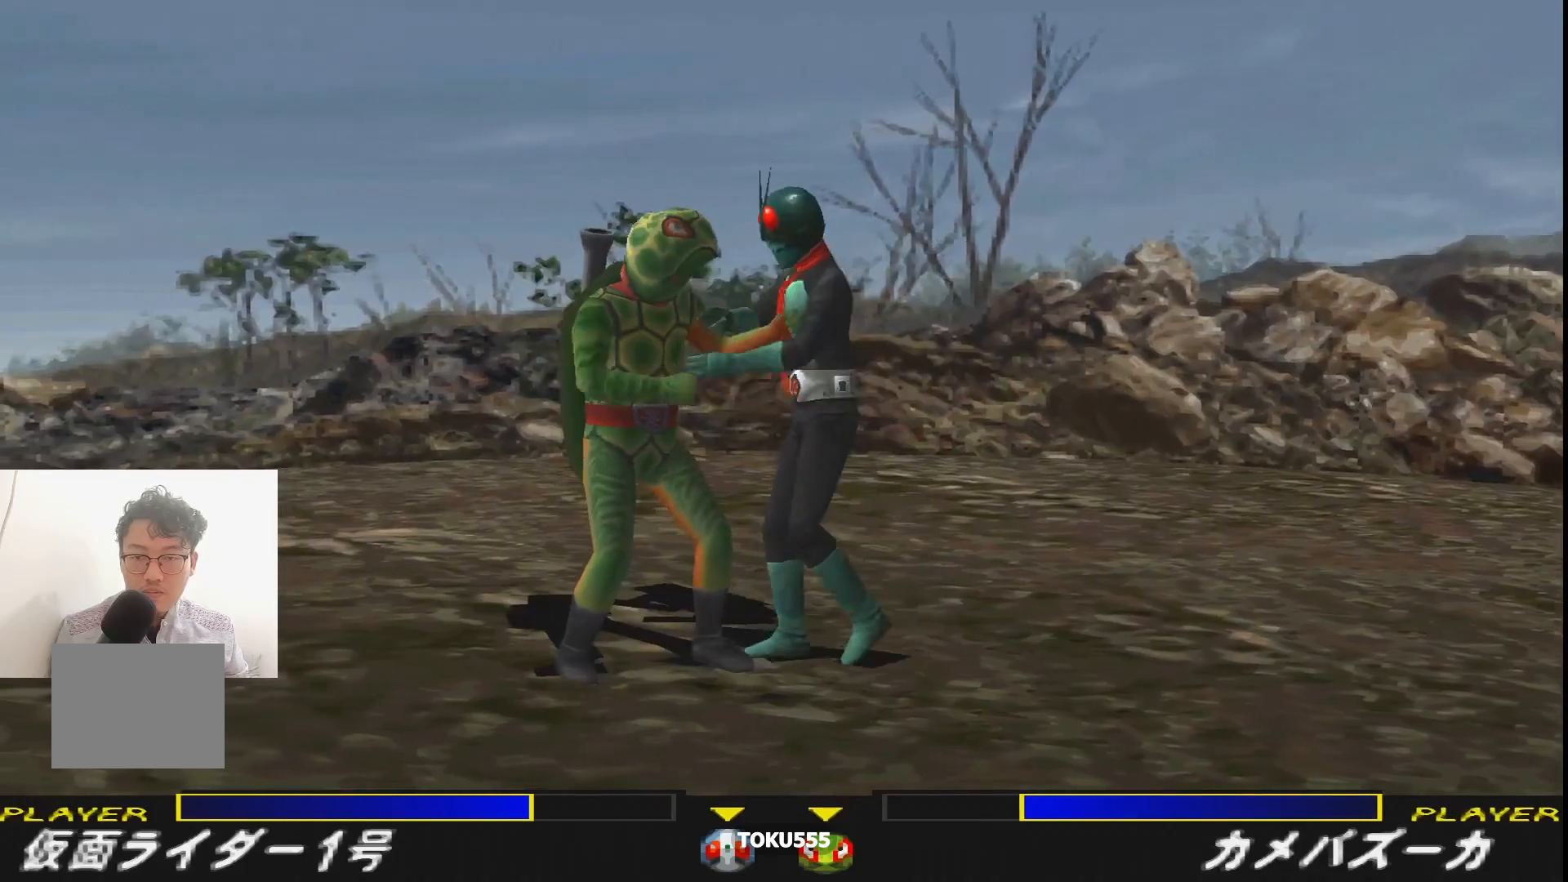
{"buttons": ["CROSS", "R1", "DPAD_DOWN", "DPAD_RIGHT"], "events": [[33, "DPAD_UP", "up"], [200, "DPAD_DOWN", "down"], [484, "CROSS", "down"]]}
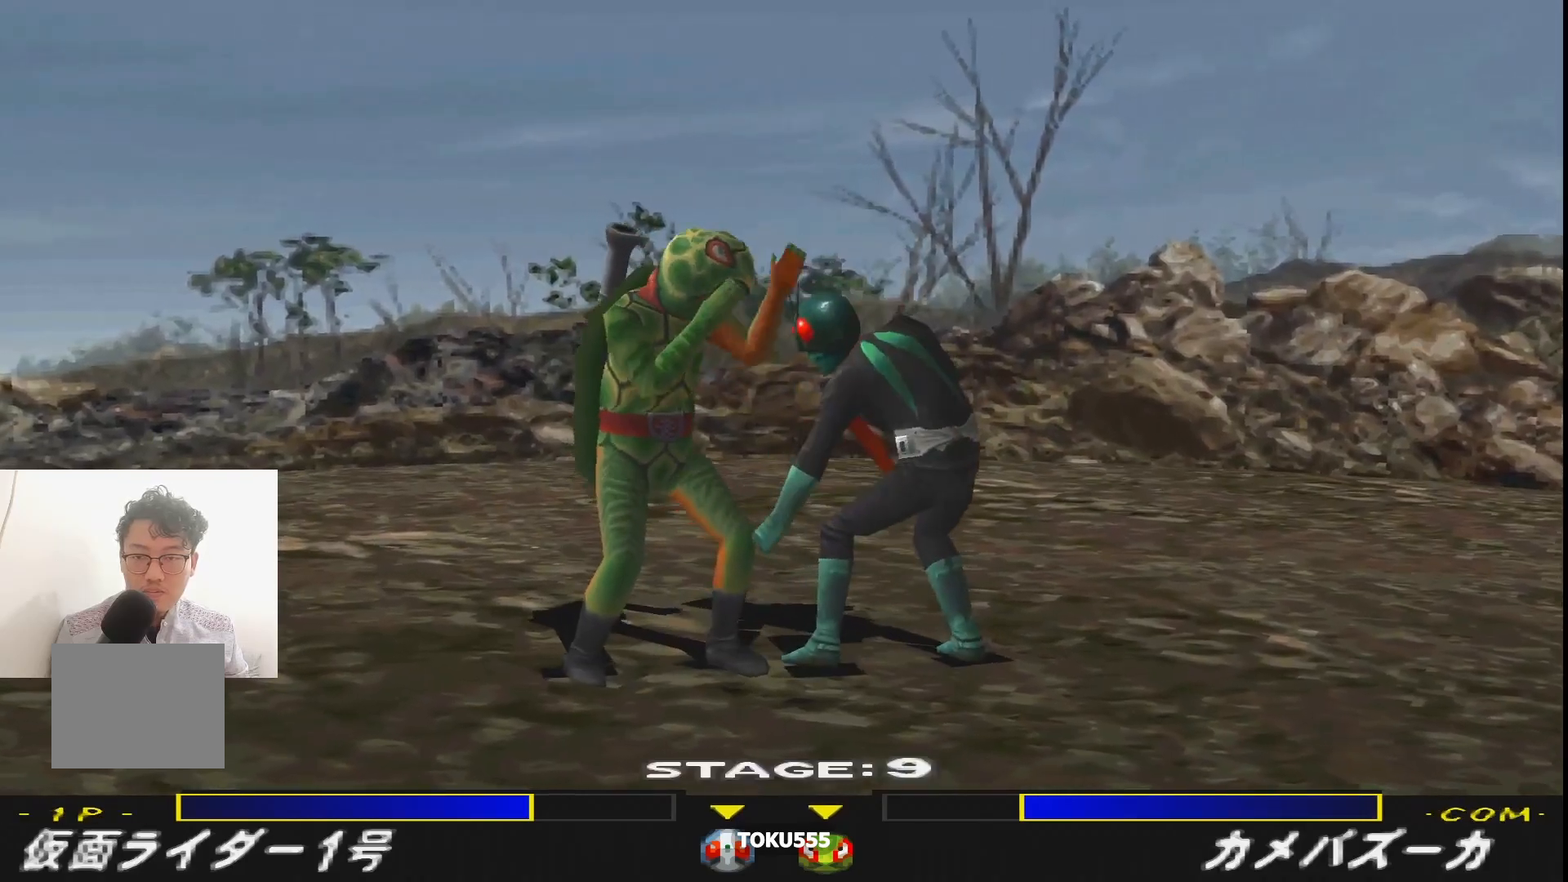
{"buttons": ["CROSS", "R1", "DPAD_DOWN", "DPAD_RIGHT"], "events": [[84, "CROSS", "up"], [150, "CROSS", "down"], [234, "CROSS", "up"], [284, "CROSS", "down"], [401, "CROSS", "up"], [451, "CROSS", "down"]]}
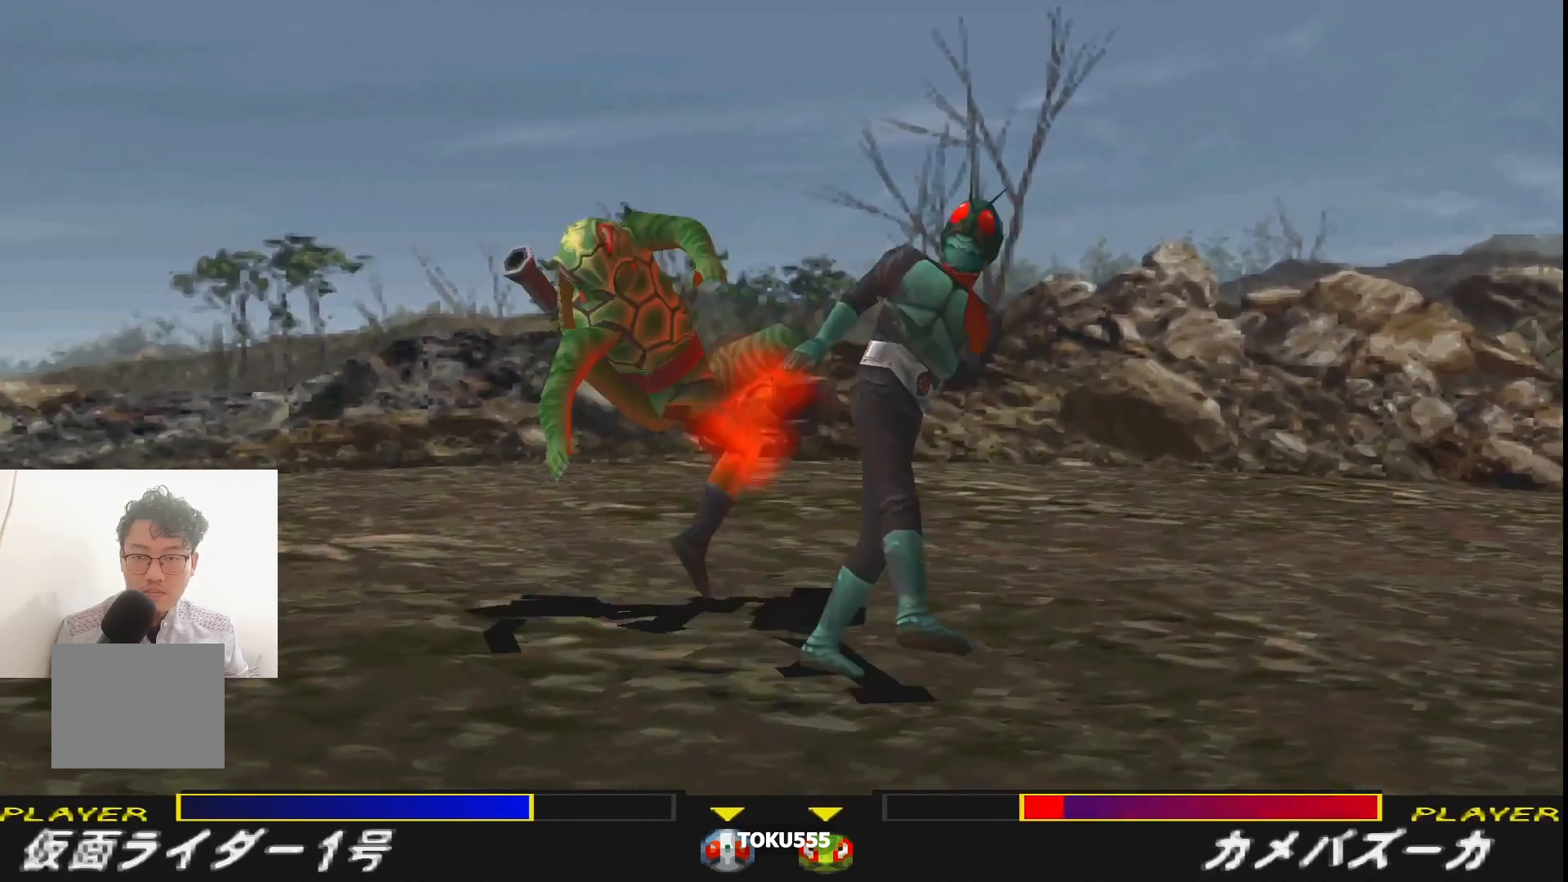
{"buttons": ["DPAD_LEFT"], "events": [[83, "CROSS", "up"], [83, "DPAD_DOWN", "up"], [100, "DPAD_RIGHT", "up"], [117, "R1", "up"], [283, "DPAD_LEFT", "down"], [400, "DPAD_LEFT", "up"], [450, "DPAD_LEFT", "down"]]}
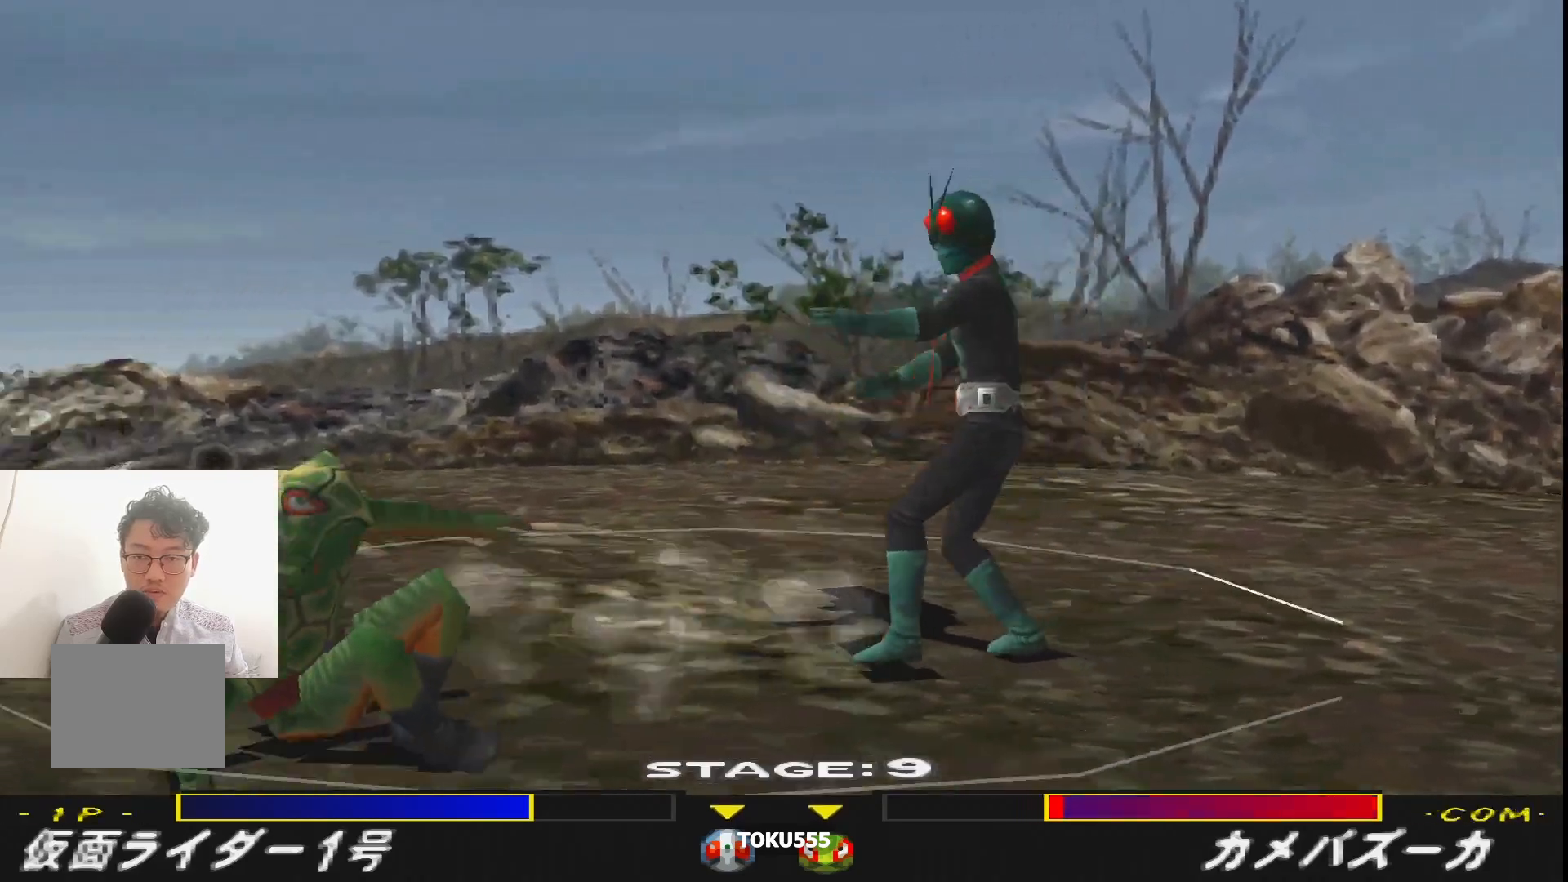
{"buttons": [], "events": [[84, "DPAD_LEFT", "up"], [117, "DPAD_DOWN", "down"], [284, "DPAD_LEFT", "down"], [301, "DPAD_DOWN", "up"], [417, "DPAD_LEFT", "up"]]}
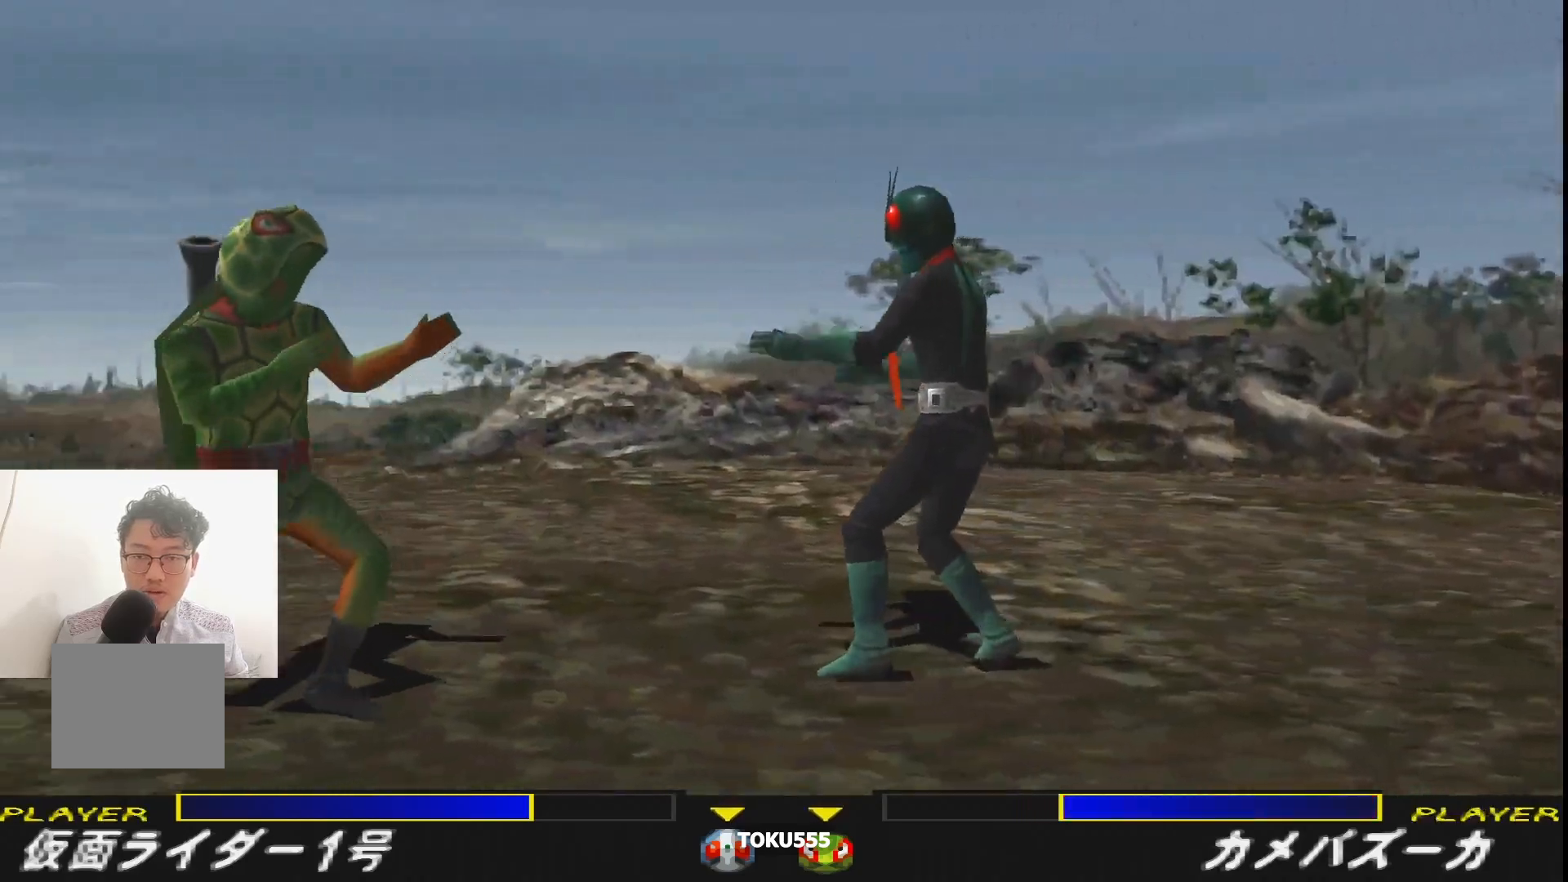
{"buttons": ["CROSS", "R1", "DPAD_UP"], "events": [[167, "DPAD_UP", "down"], [200, "R1", "down"], [283, "CROSS", "down"], [367, "CROSS", "up"], [450, "CROSS", "down"]]}
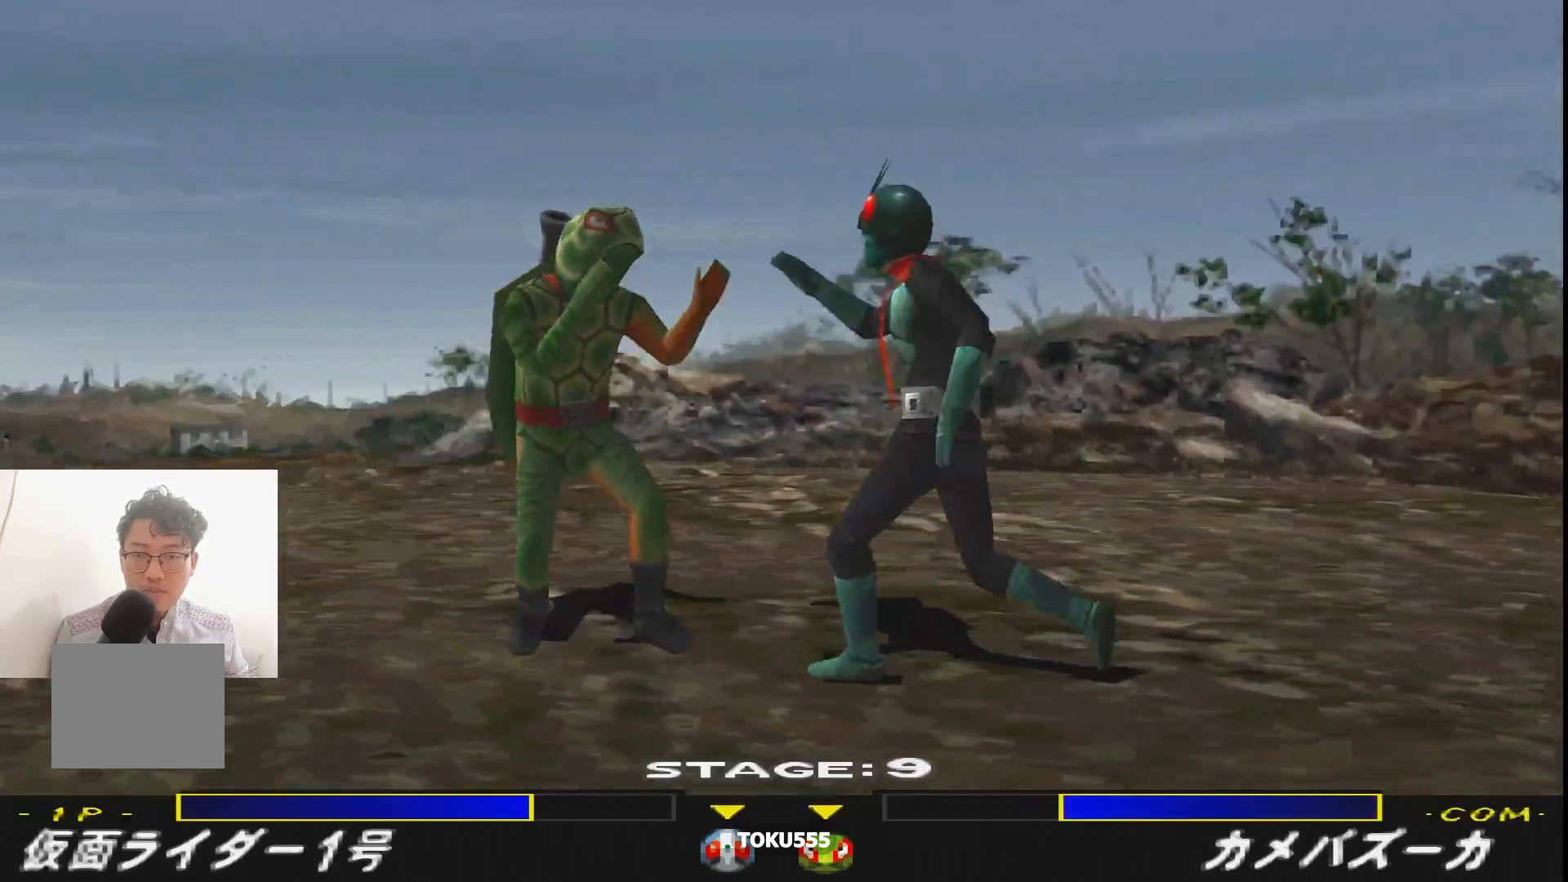
{"buttons": ["R1"], "events": [[50, "CROSS", "up"], [100, "CROSS", "down"], [234, "CROSS", "up"], [384, "DPAD_UP", "up"]]}
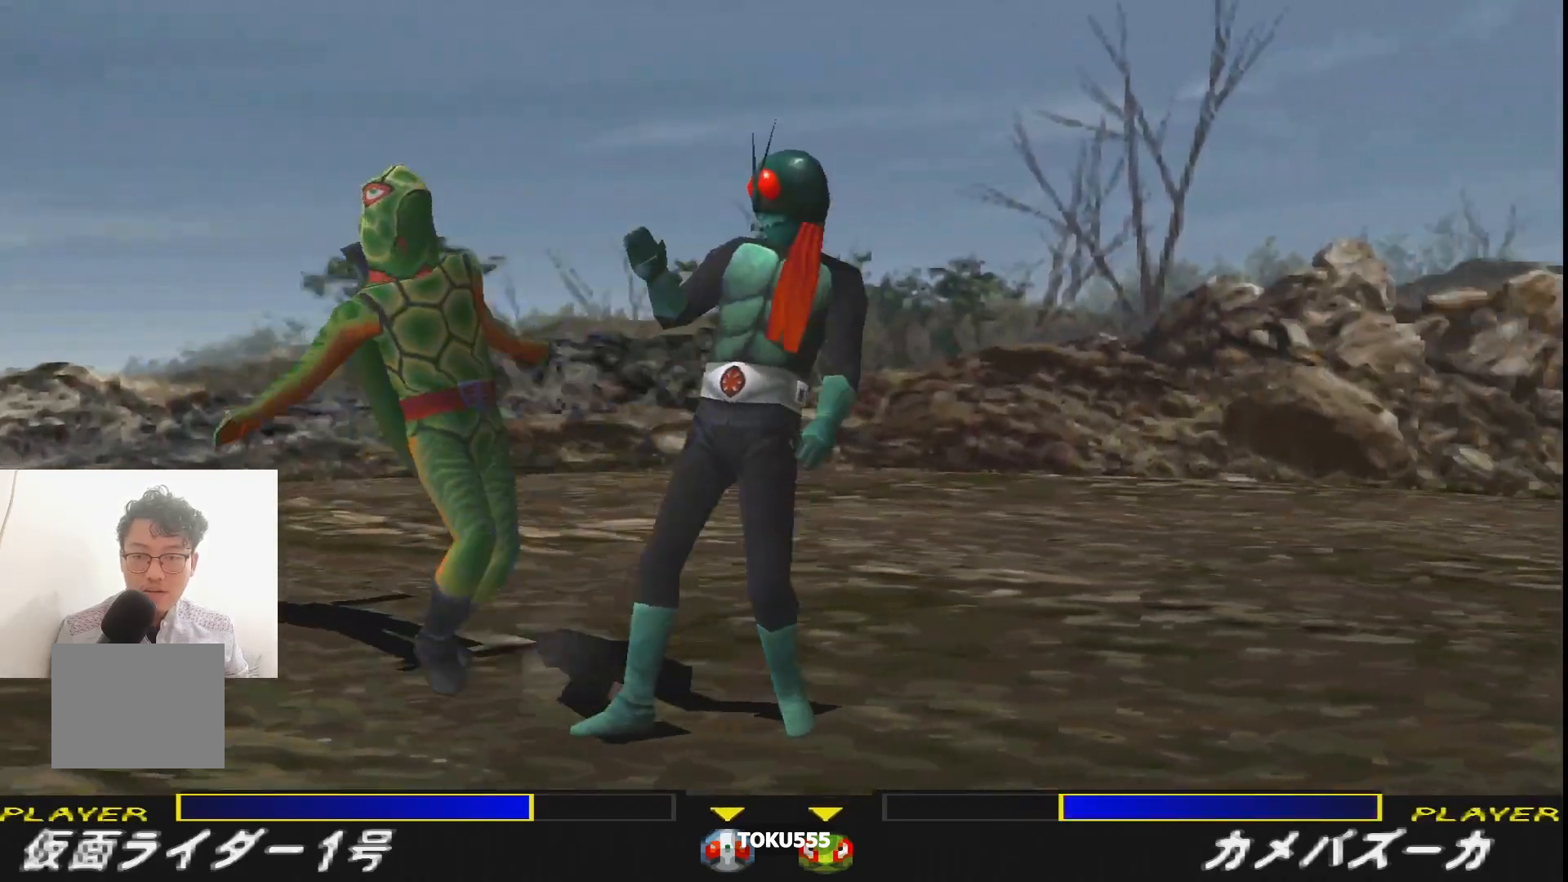
{"buttons": ["R1", "DPAD_RIGHT"], "events": [[217, "DPAD_RIGHT", "down"], [450, "DPAD_RIGHT", "up"], [467, "DPAD_RIGHT", "down"]]}
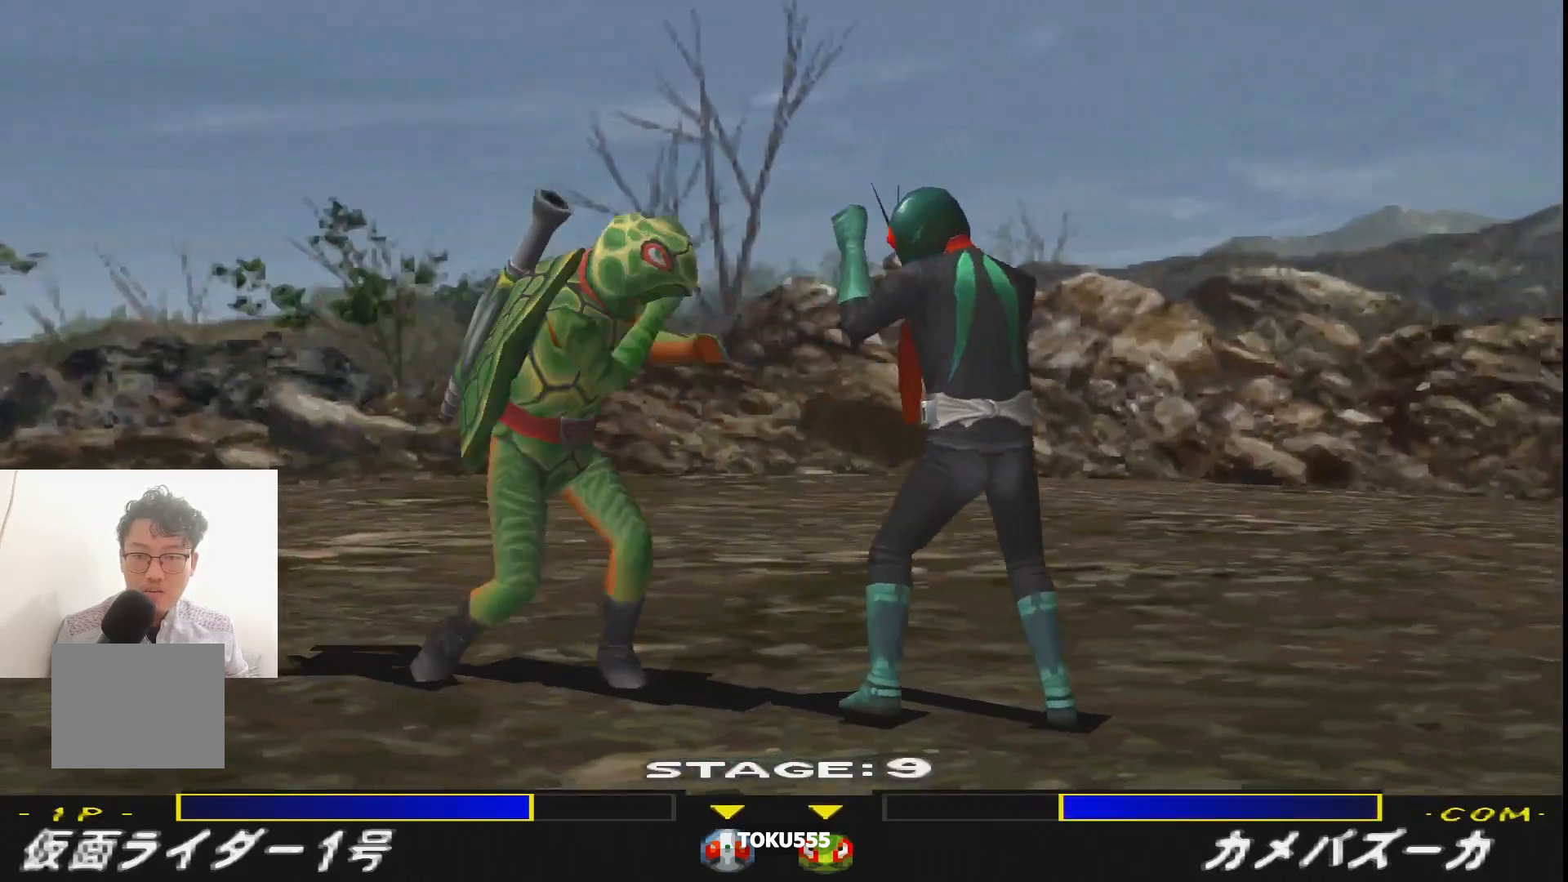
{"buttons": ["R1", "DPAD_DOWN", "DPAD_RIGHT"]}
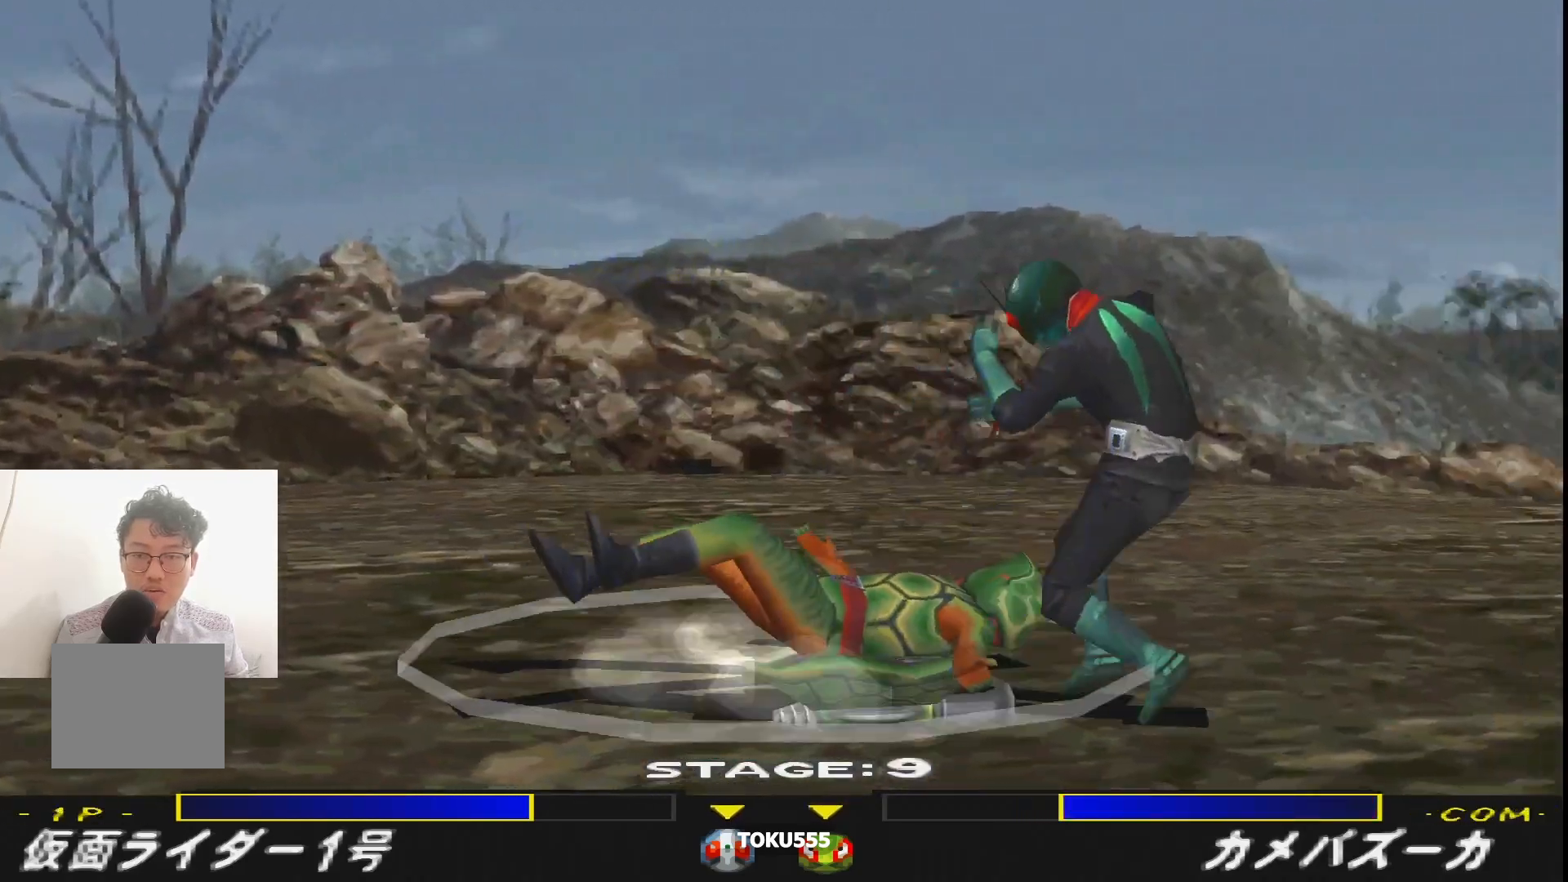
{"buttons": ["DPAD_LEFT"]}
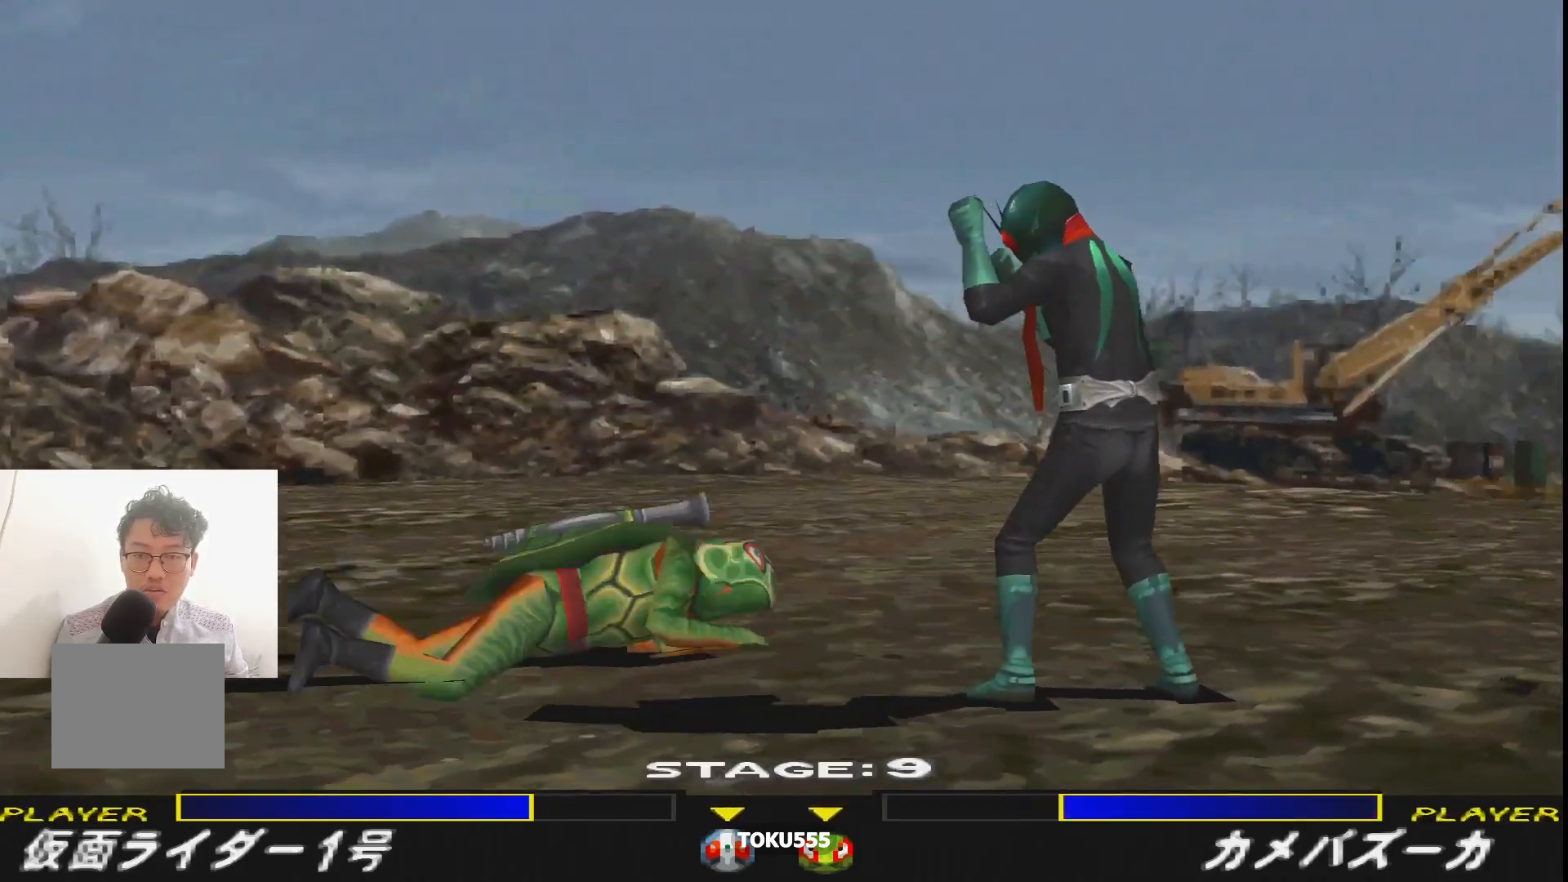
{"buttons": [], "events": [[17, "DPAD_UP", "down"], [234, "DPAD_UP", "up"], [467, "DPAD_LEFT", "up"]]}
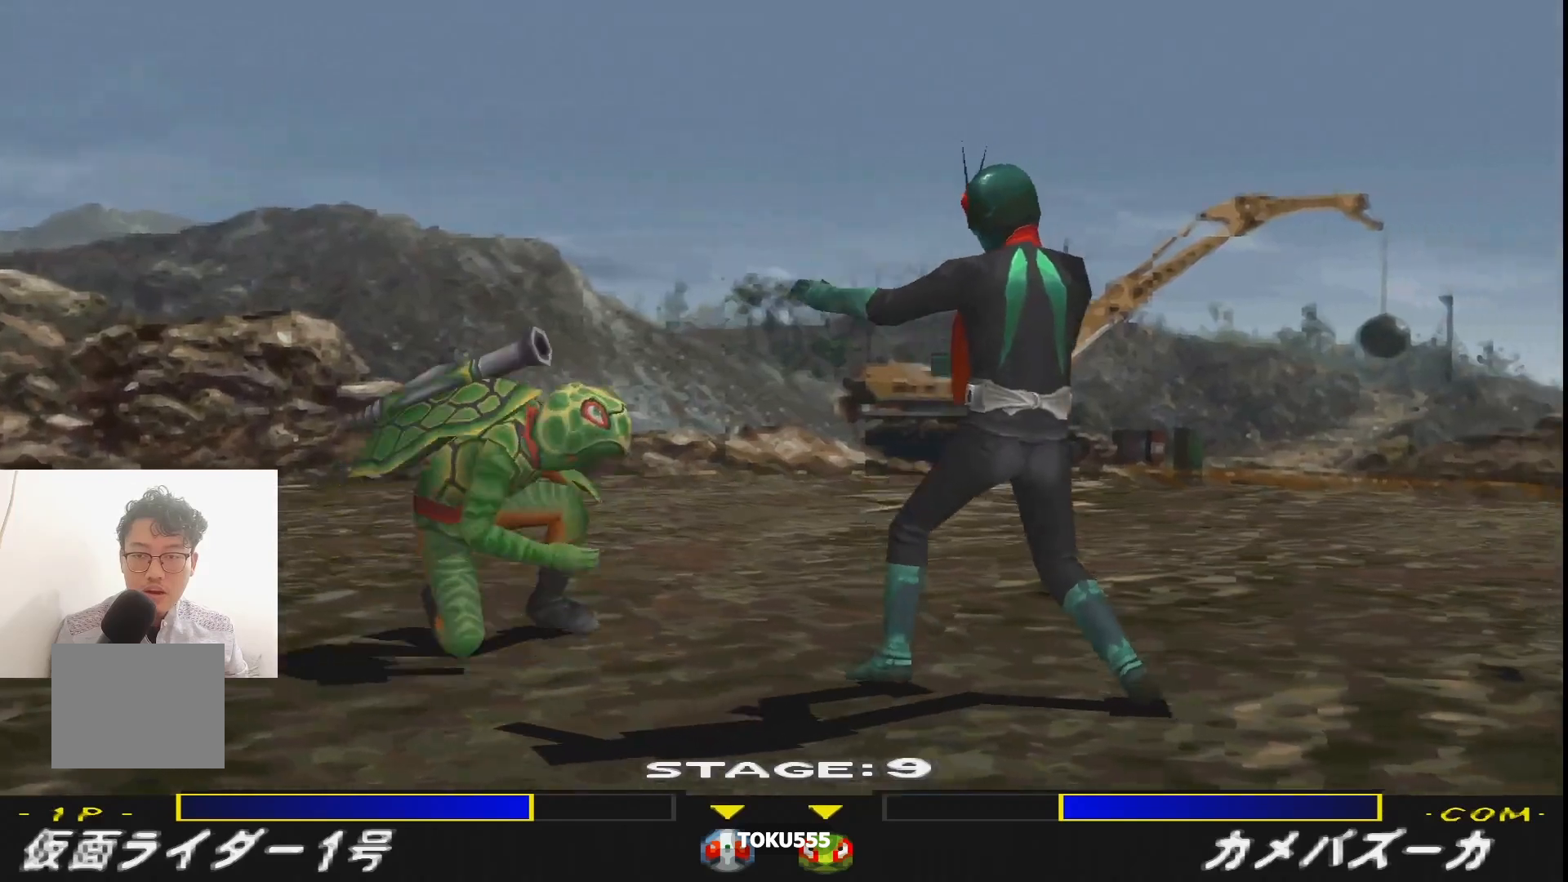
{"buttons": ["DPAD_DOWN", "DPAD_LEFT"], "events": [[66, "DPAD_LEFT", "down"], [150, "DPAD_DOWN", "down"], [217, "TRIANGLE", "down"], [317, "TRIANGLE", "up"]]}
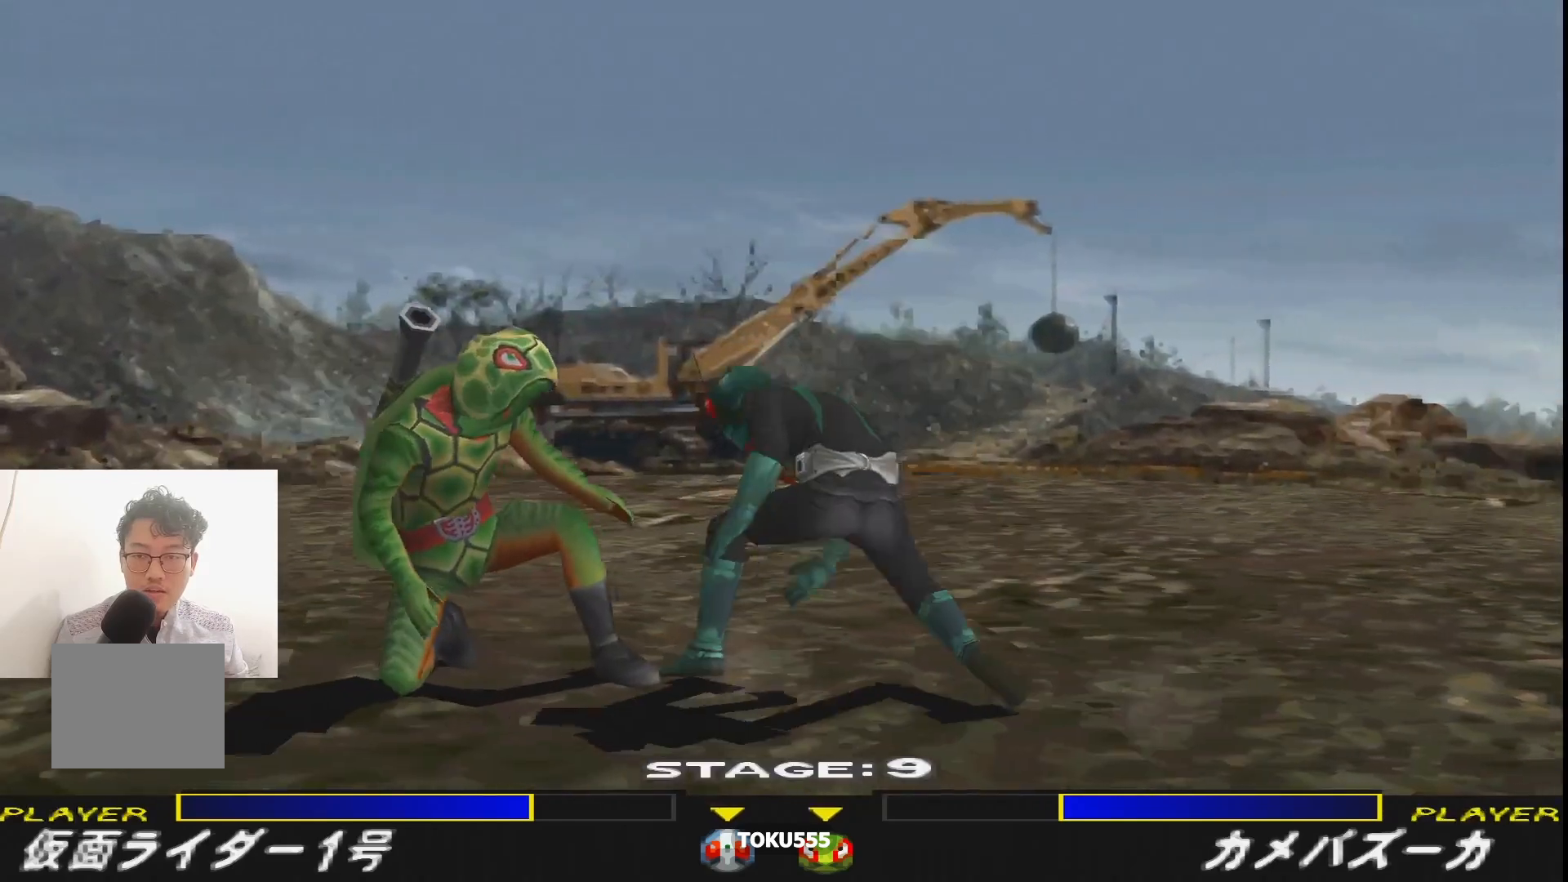
{"buttons": ["SQUARE", "DPAD_DOWN"], "events": [[67, "TRIANGLE", "down"], [167, "TRIANGLE", "up"], [250, "TRIANGLE", "down"], [351, "TRIANGLE", "up"], [434, "SQUARE", "down"], [451, "DPAD_LEFT", "up"]]}
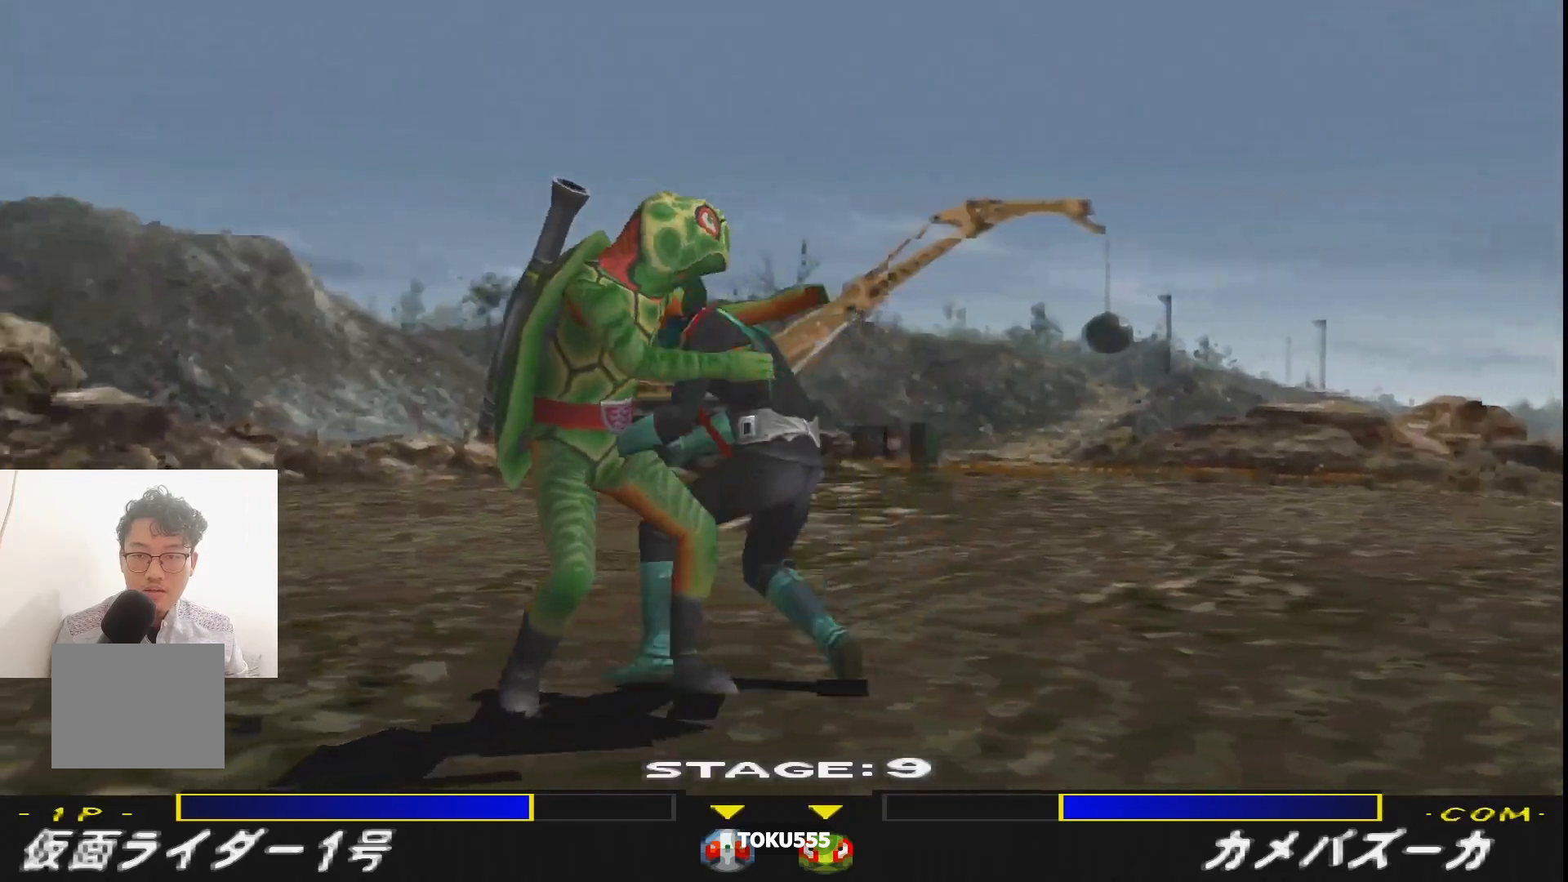
{"buttons": ["CROSS", "DPAD_UP", "DPAD_LEFT"]}
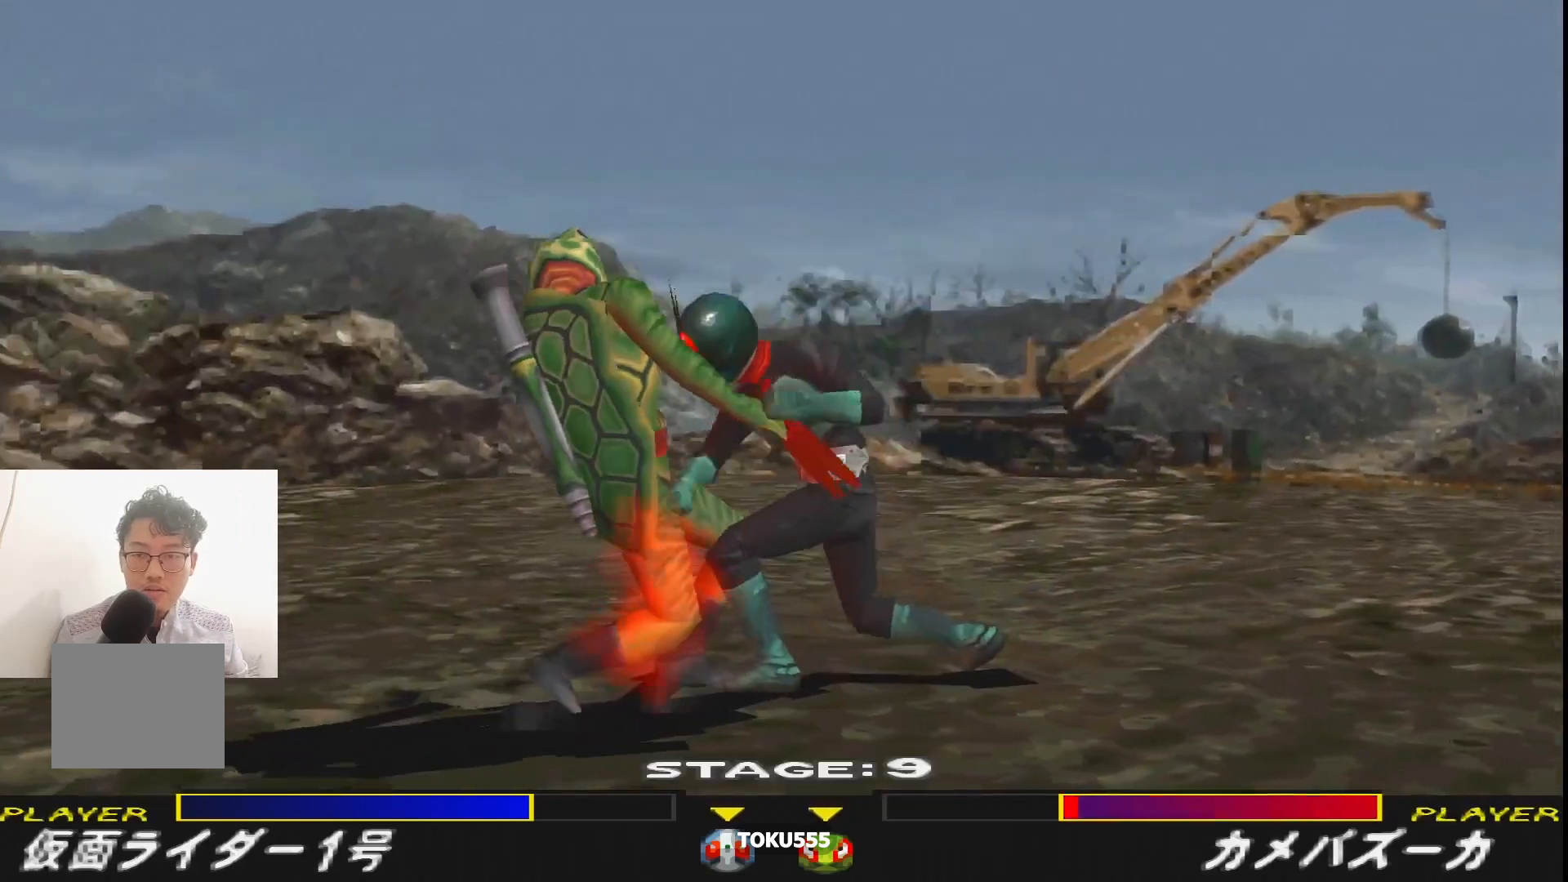
{"buttons": ["DPAD_DOWN", "DPAD_RIGHT"]}
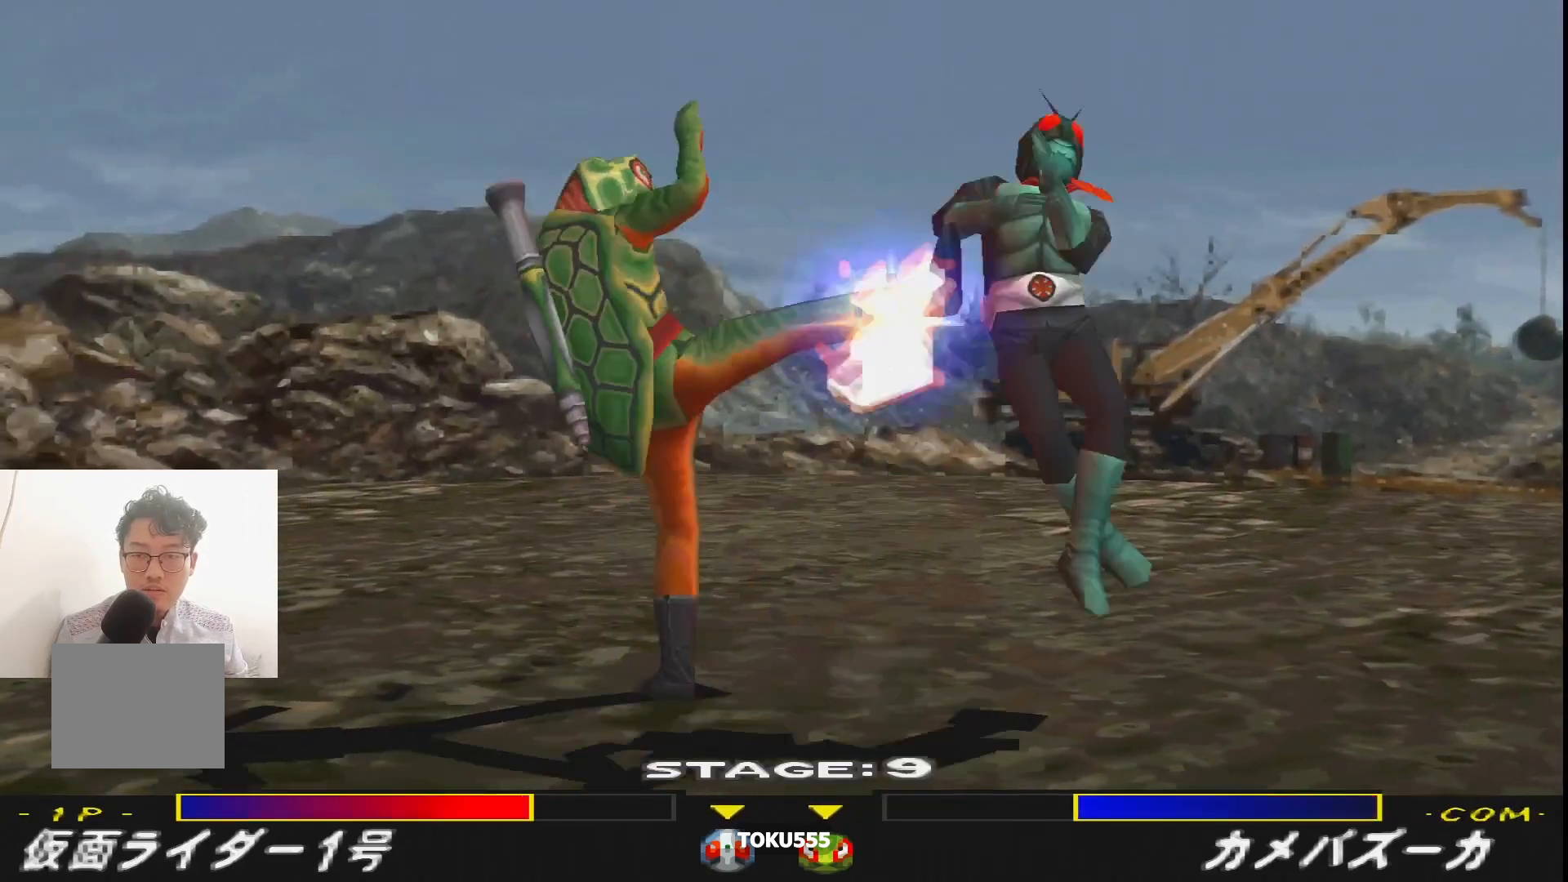
{"buttons": ["CROSS", "DPAD_RIGHT"], "events": [[16, "TRIANGLE", "down"], [50, "DPAD_RIGHT", "up"], [167, "TRIANGLE", "up"], [250, "DPAD_DOWN", "up"], [317, "CROSS", "down"], [317, "DPAD_RIGHT", "down"], [417, "CROSS", "up"], [467, "CROSS", "down"]]}
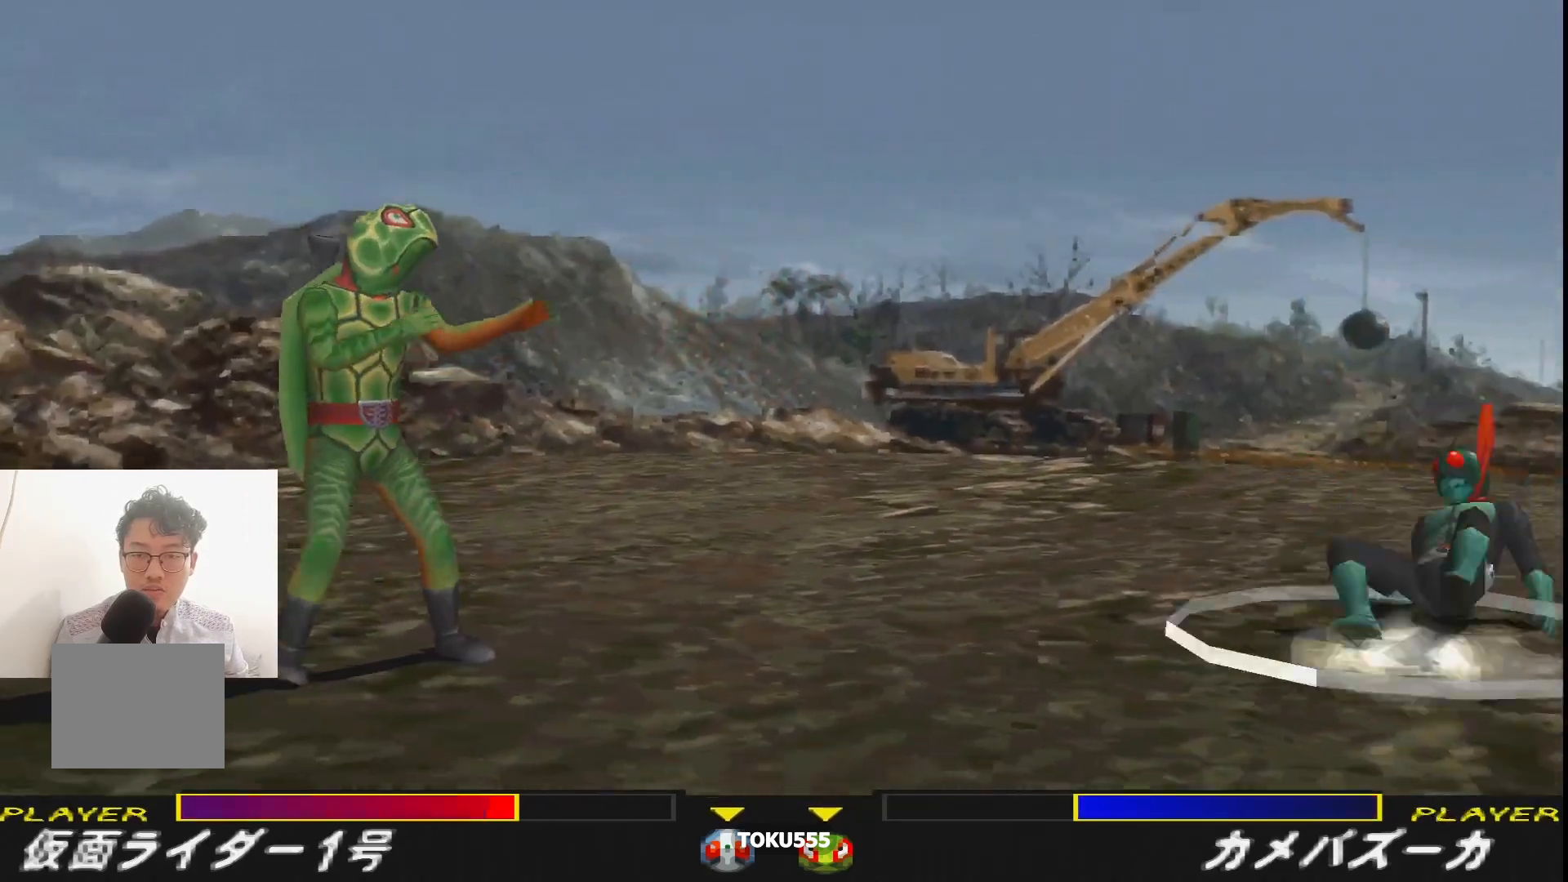
{"buttons": [], "events": [[100, "CROSS", "up"], [184, "DPAD_RIGHT", "up"], [317, "DPAD_LEFT", "down"], [317, "DPAD_UP", "down"], [401, "DPAD_UP", "up"], [451, "DPAD_LEFT", "up"]]}
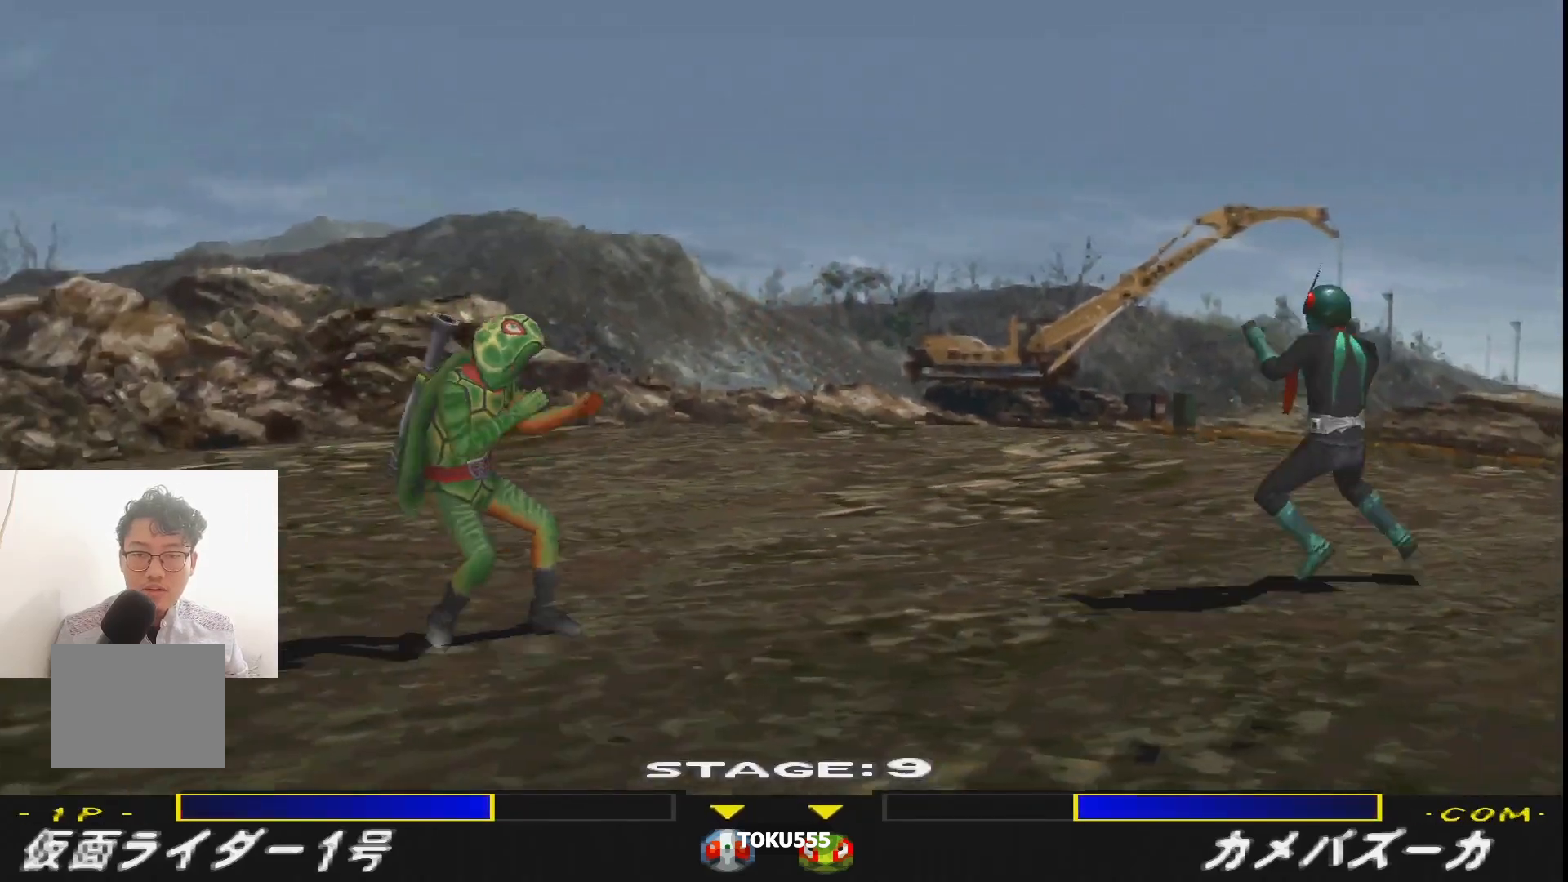
{"buttons": ["DPAD_DOWN", "DPAD_LEFT"], "events": [[33, "DPAD_LEFT", "down"], [217, "DPAD_DOWN", "down"], [317, "TRIANGLE", "down"], [450, "TRIANGLE", "up"]]}